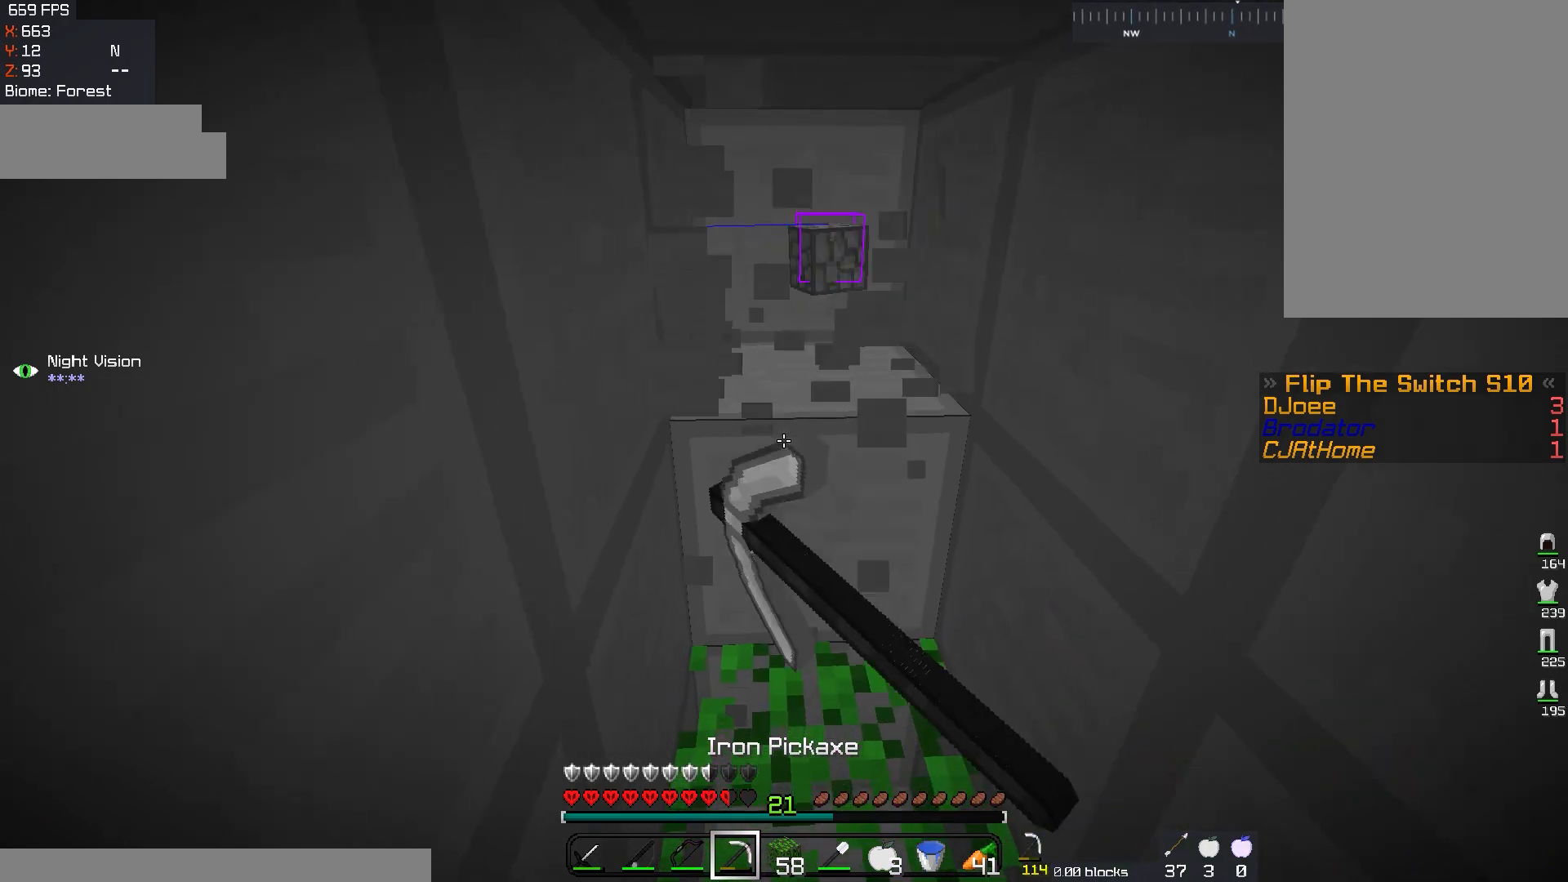
Gameplay with keyboard and mouse; each line is a JSON object with the keys and mouse buttons held at the frame after it. "events" lists presses ("down") and releases ("up") of "a", "d", "s", "space", "w", "mouse_left" and "mouse_right" between this image and that frame as [ms after this image, input, new state], when the widget could be followed in between. "mouse_left", "mouse_right" = the "left", "right" buttons of the "mouse" list. No other keys are recorded. Fast repeated clicks can show as one long hold. Mouse movement is not recorded.
{"keys": [], "mouse": ["left"], "events": [[167, "w", "up"], [217, "d", "down"], [383, "d", "up"]]}
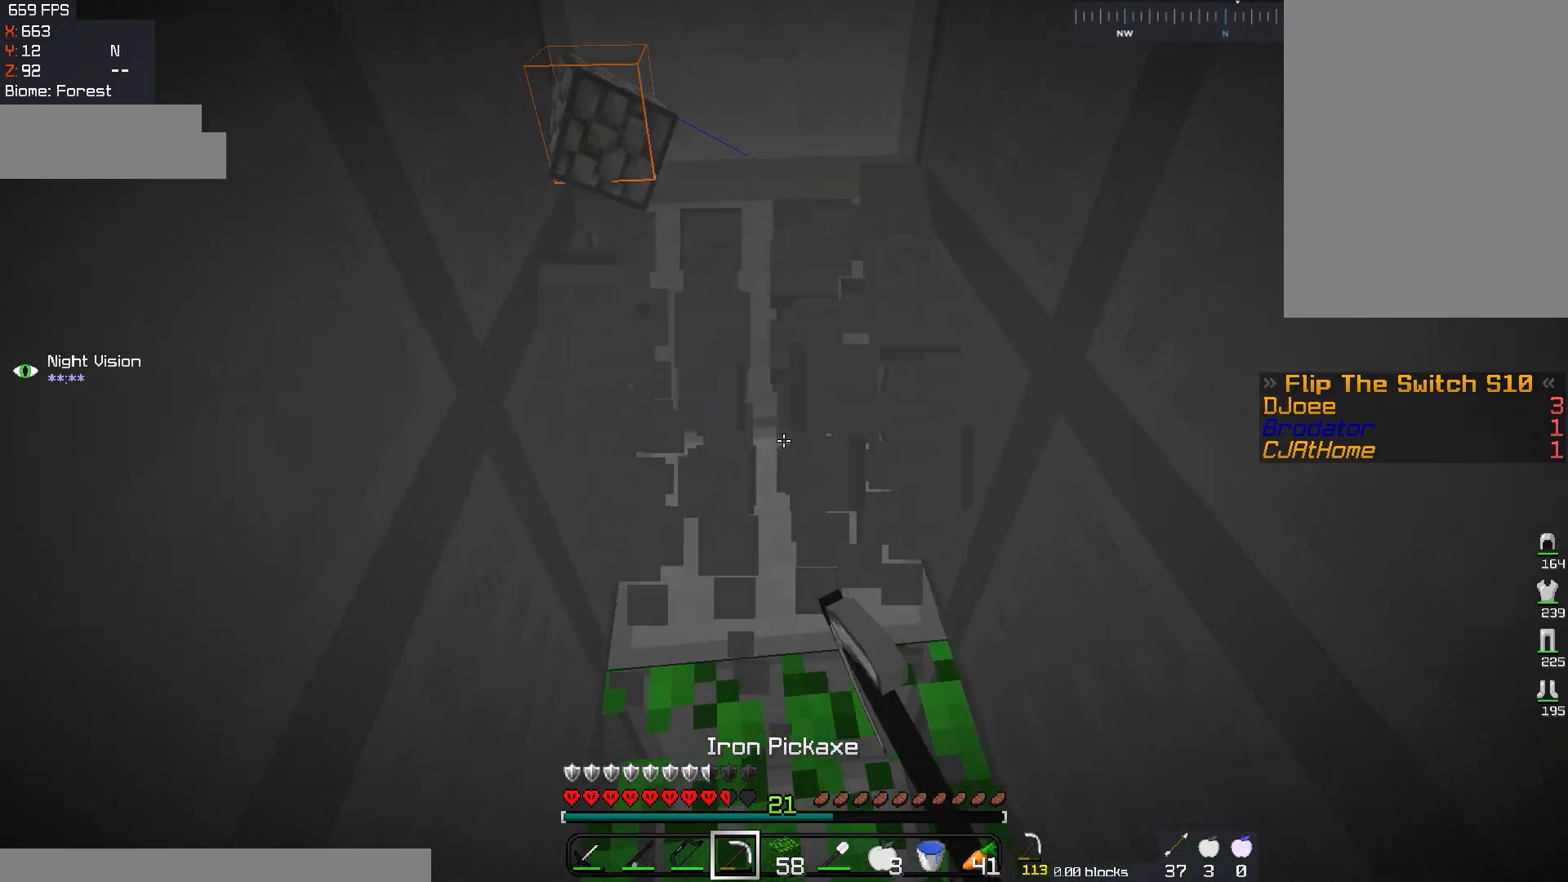
{"keys": ["w"], "mouse": ["left"], "events": [[250, "w", "down"]]}
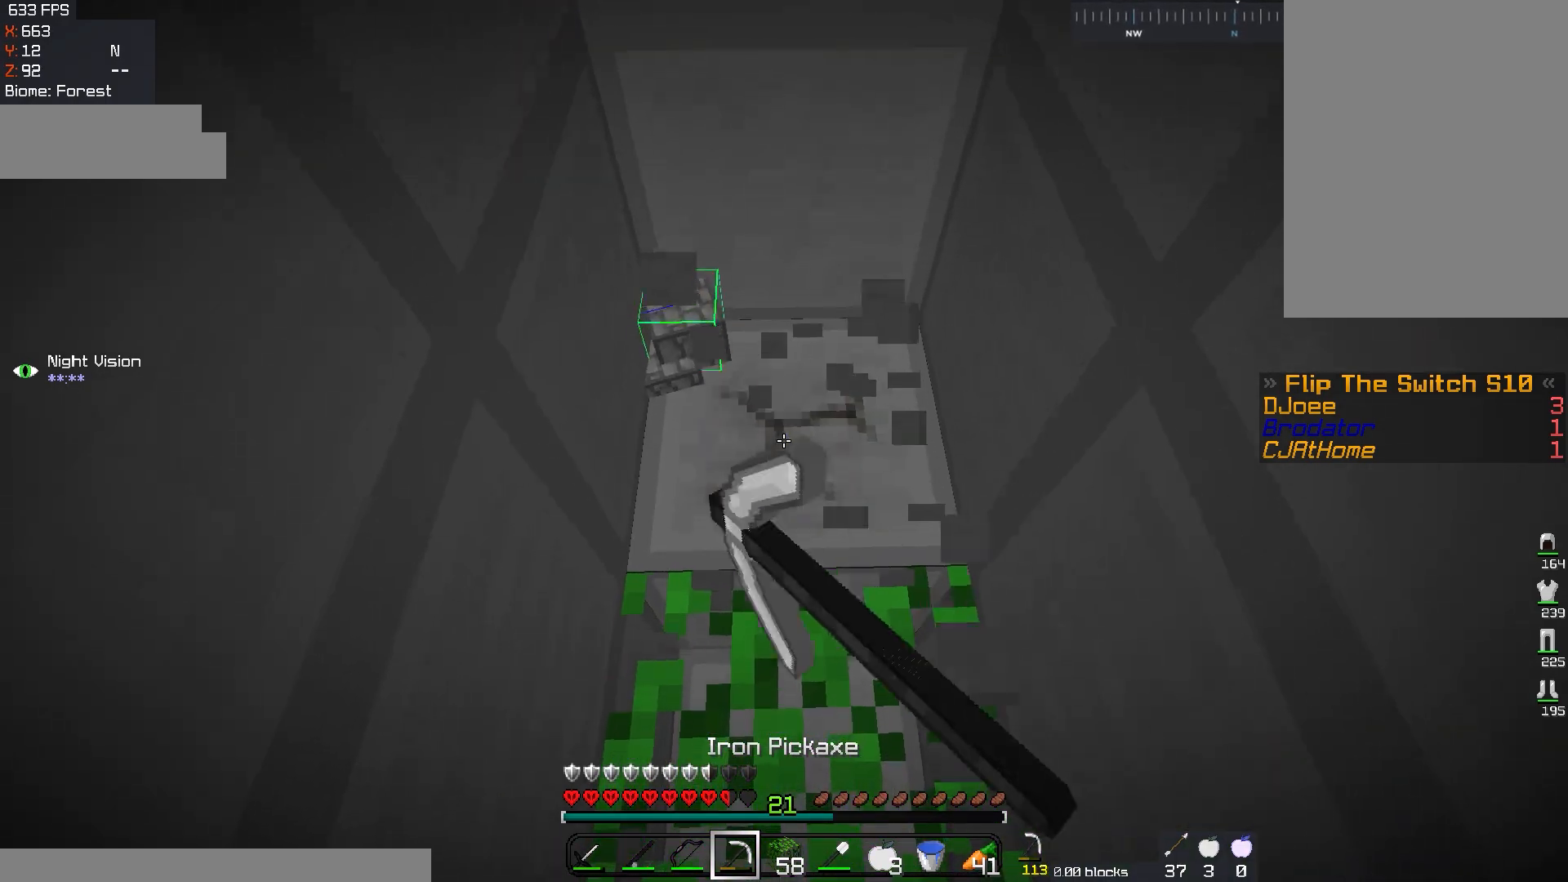
{"keys": [], "mouse": ["left"], "events": [[250, "w", "up"]]}
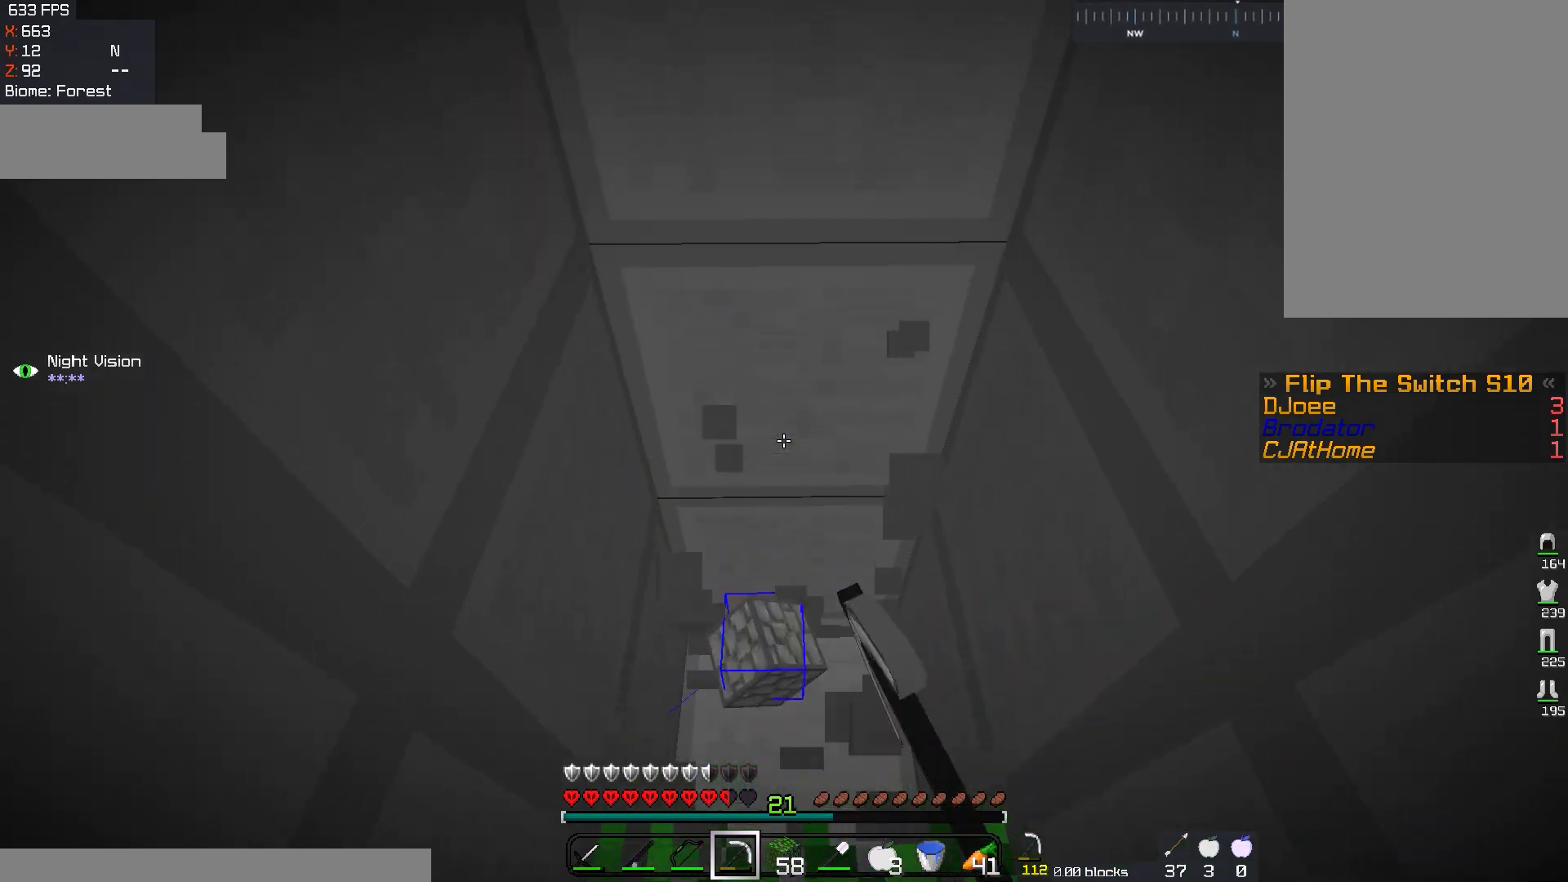
{"keys": [], "mouse": ["left"], "events": []}
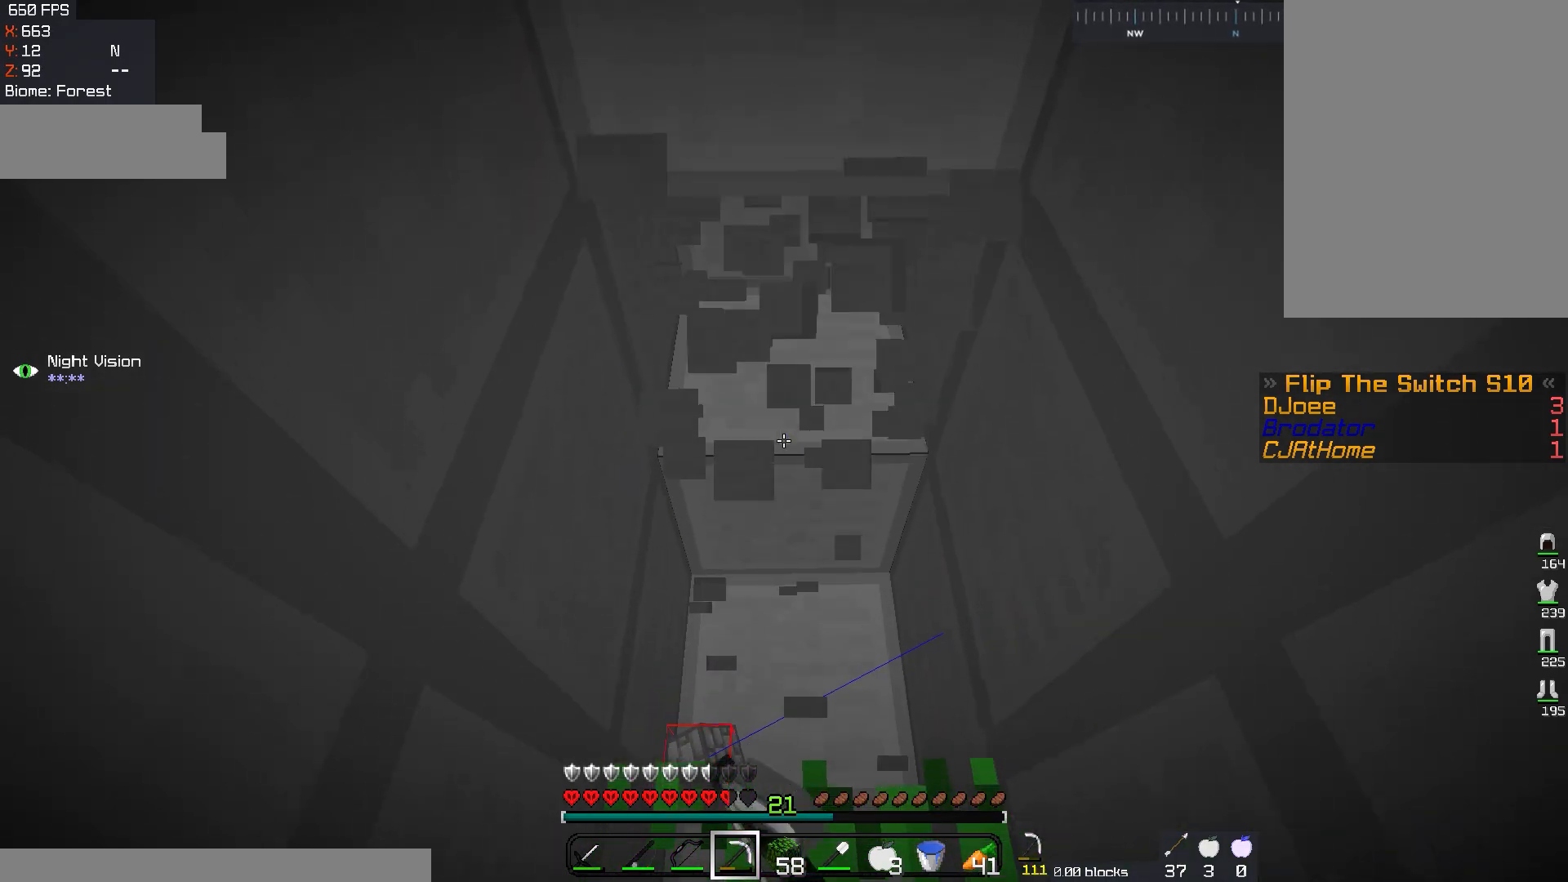
{"keys": [], "mouse": ["left"], "events": [[66, "w", "down"], [484, "w", "up"]]}
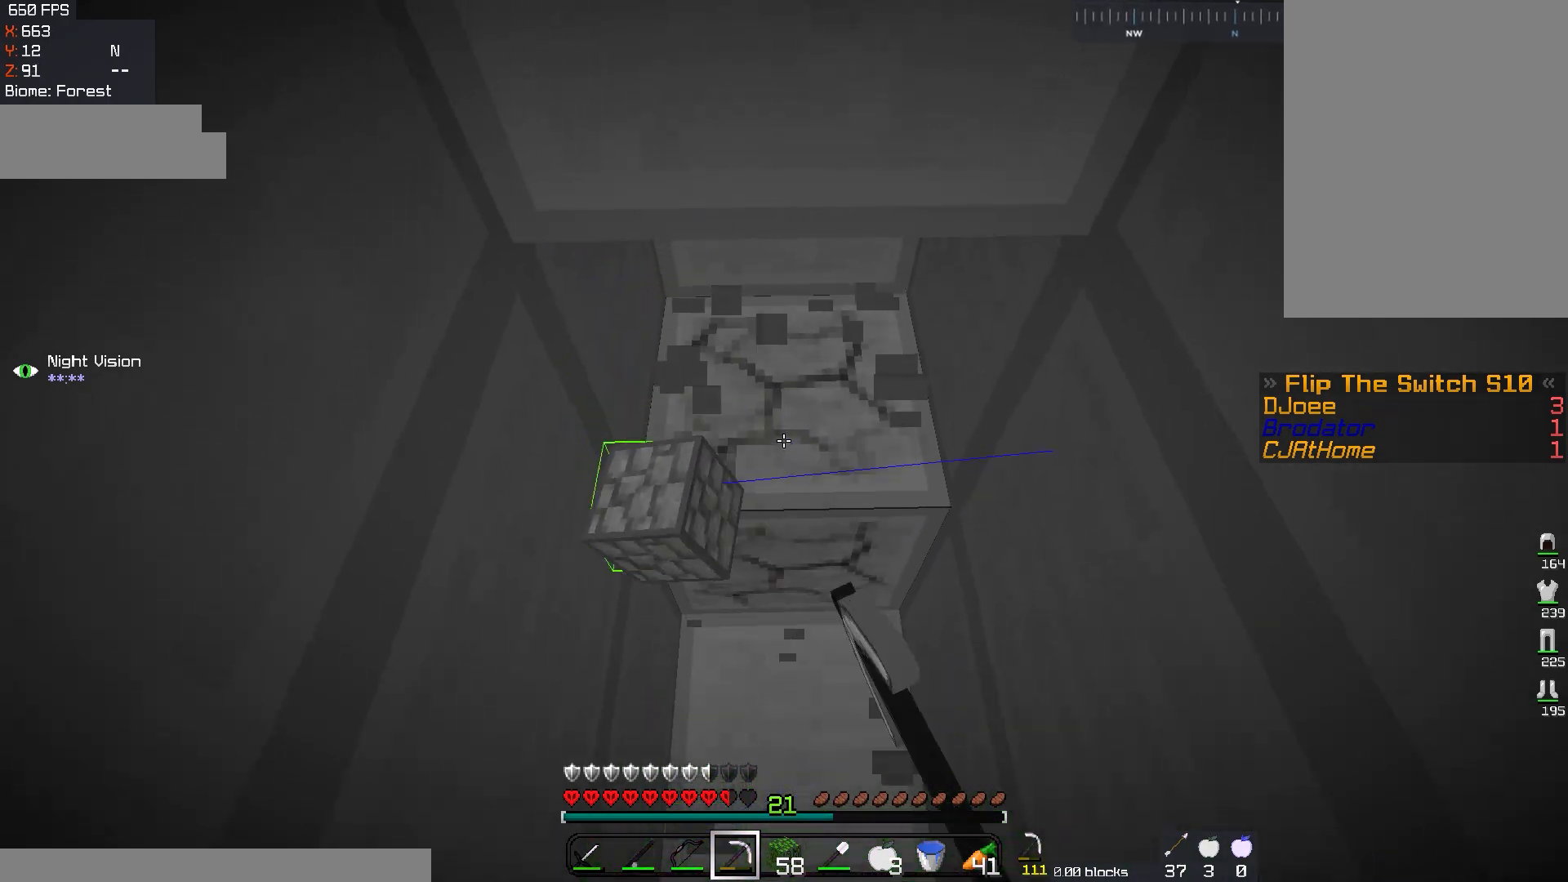
{"keys": [], "mouse": [], "events": [[117, "w", "down"], [367, "mouse_left", "up"], [367, "w", "up"]]}
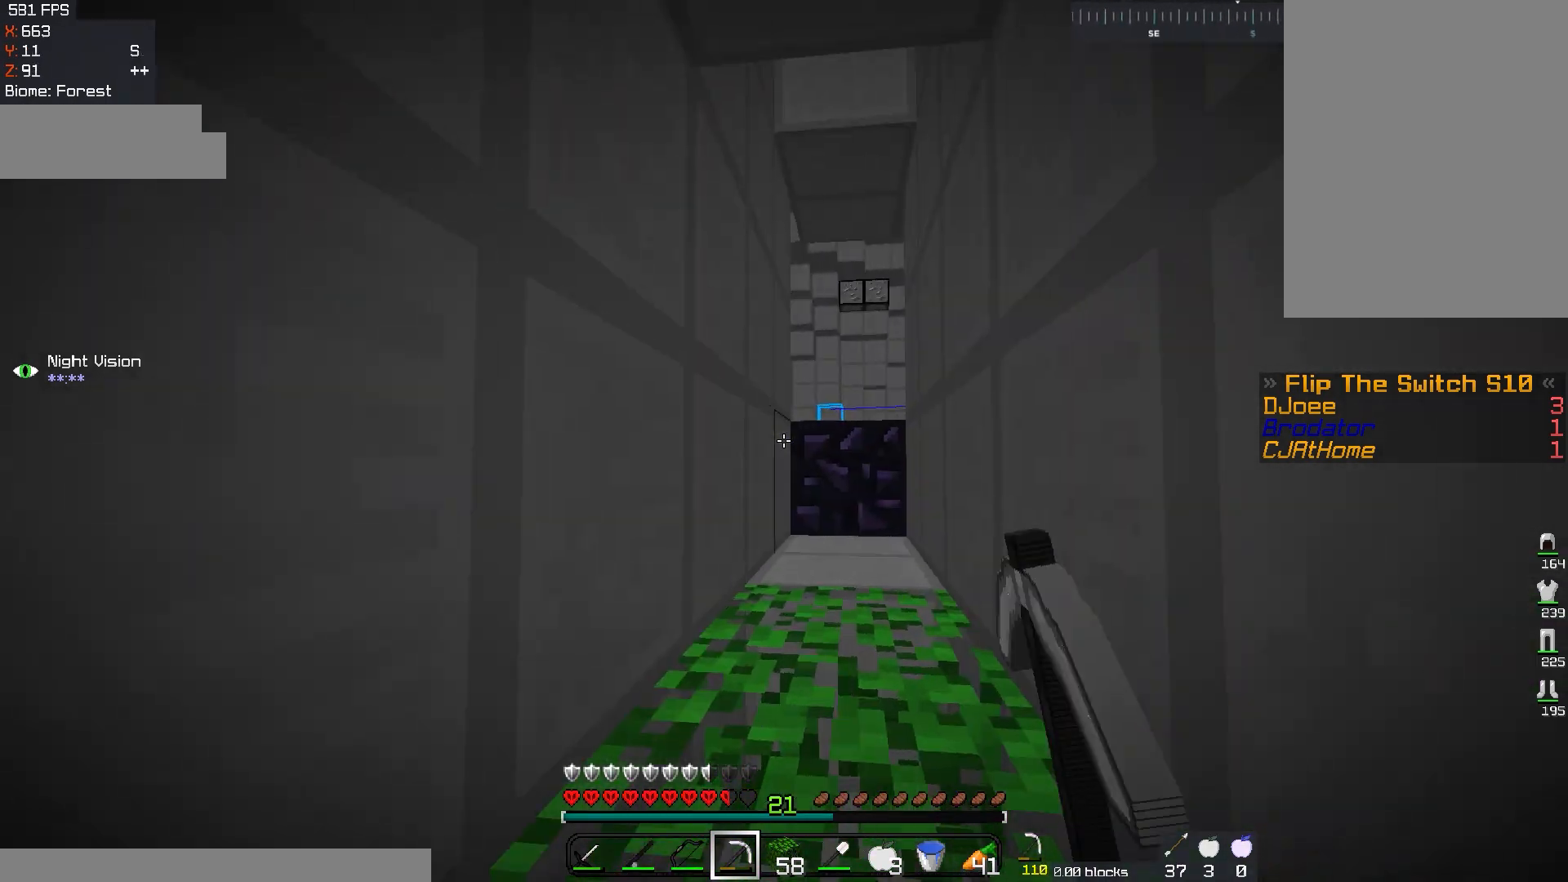
{"keys": [], "mouse": ["right"], "events": [[66, "d", "down"], [117, "s", "down"], [383, "s", "up"], [450, "d", "up"], [500, "mouse_right", "down"]]}
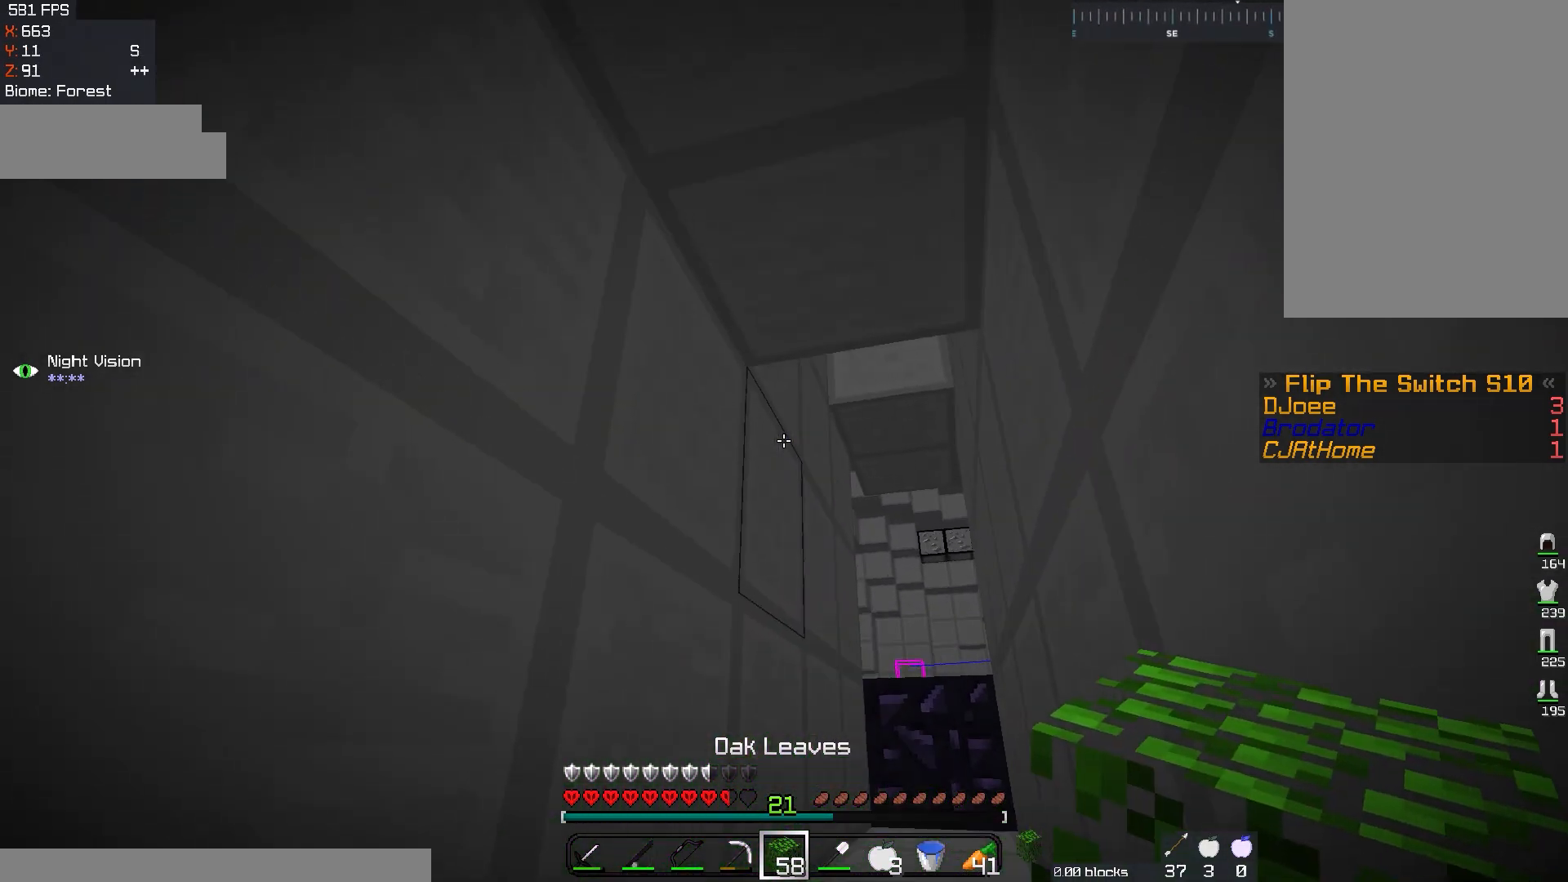
{"keys": [], "mouse": [], "events": [[451, "mouse_right", "up"]]}
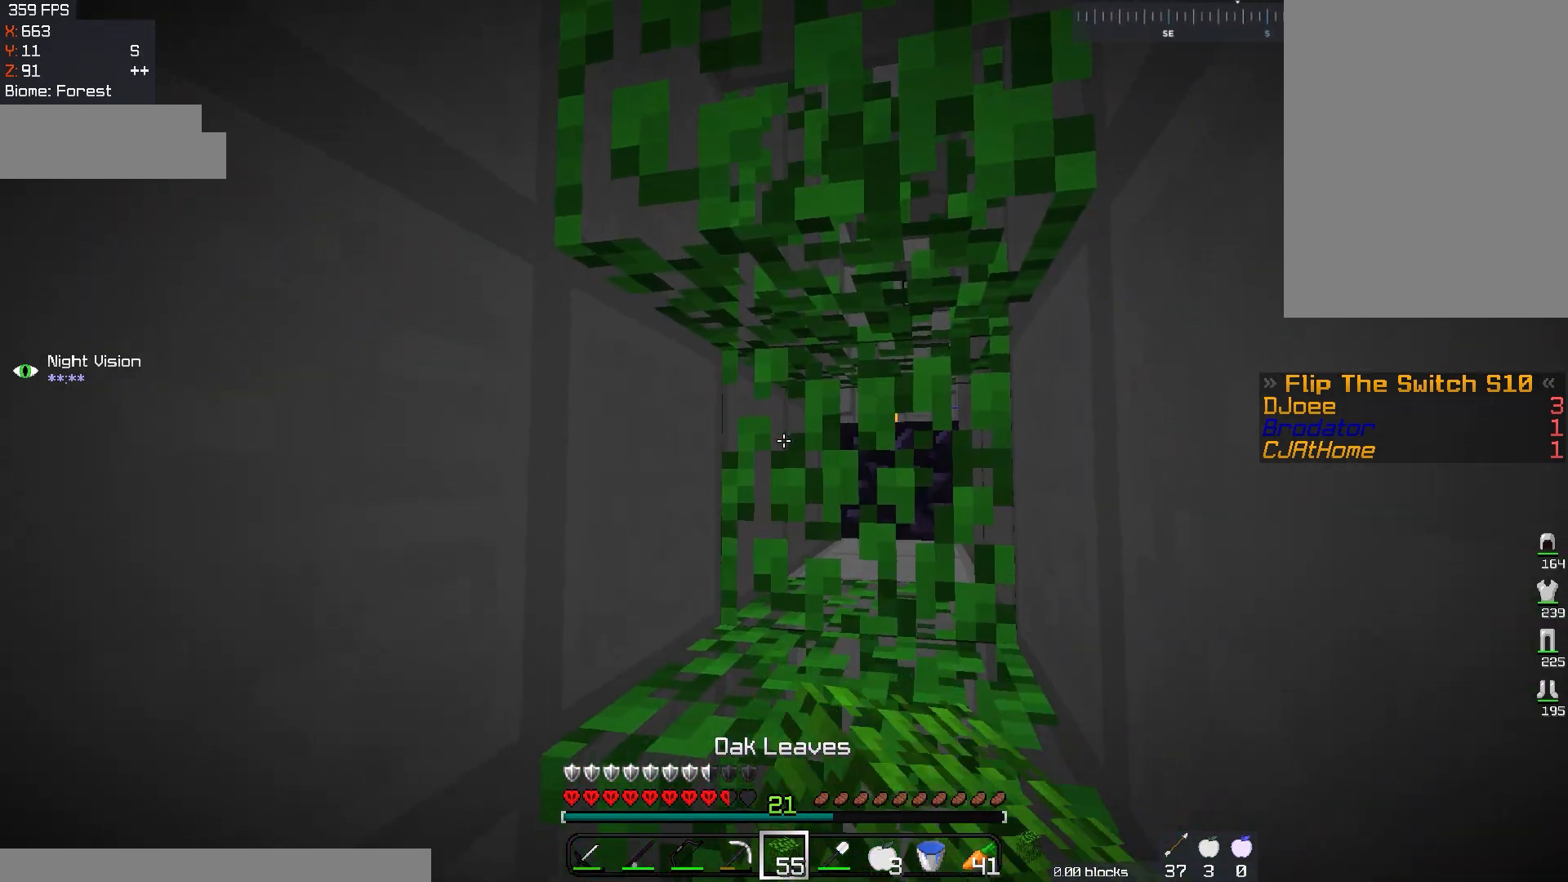
{"keys": ["d"], "mouse": [], "events": [[16, "mouse_right", "down"], [200, "d", "down"], [200, "mouse_right", "up"], [383, "w", "down"], [500, "w", "up"]]}
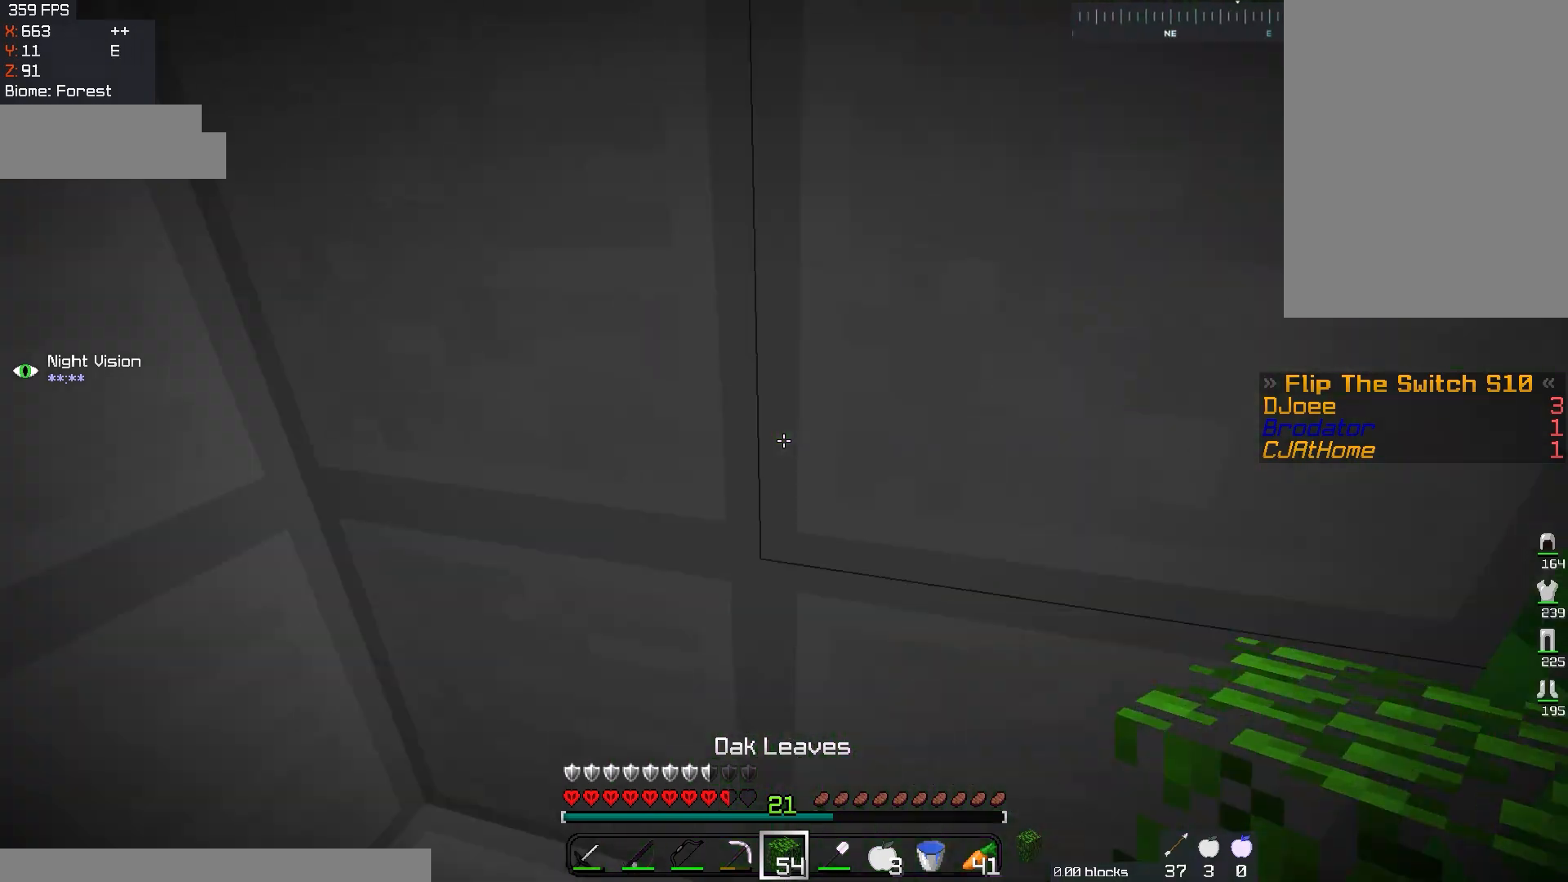
{"keys": ["d"], "mouse": ["left"], "events": [[134, "d", "up"], [134, "mouse_left", "down"], [417, "d", "down"]]}
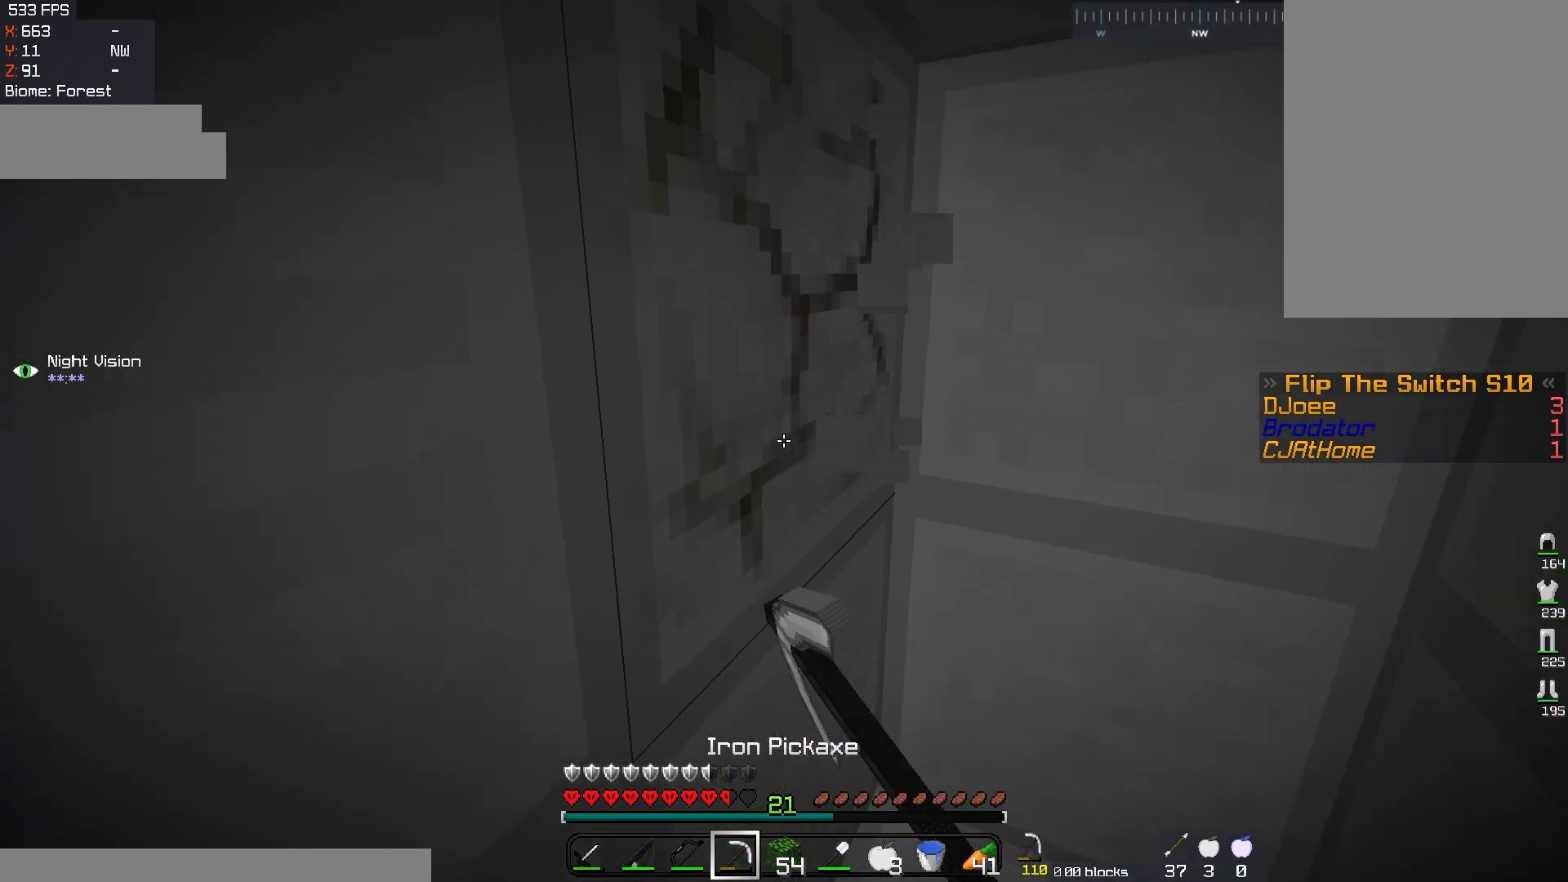
{"keys": ["w"], "mouse": ["left"], "events": [[16, "w", "down"], [467, "d", "up"]]}
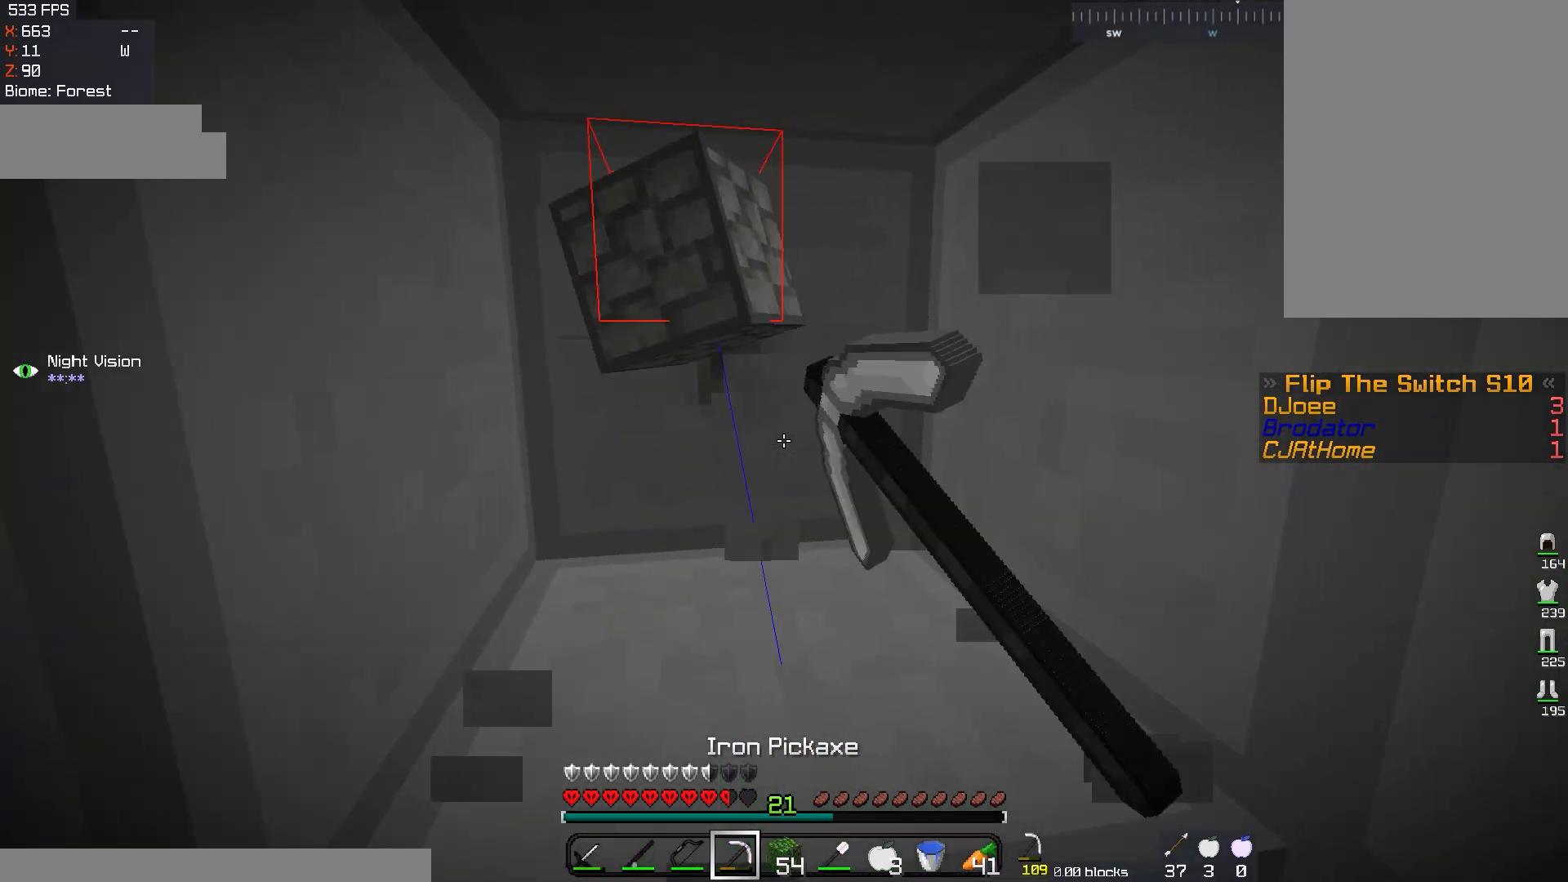
{"keys": ["d"], "mouse": ["left"], "events": [[17, "w", "up"], [134, "d", "down"], [134, "w", "down"], [250, "d", "up"], [301, "w", "up"], [367, "d", "down"]]}
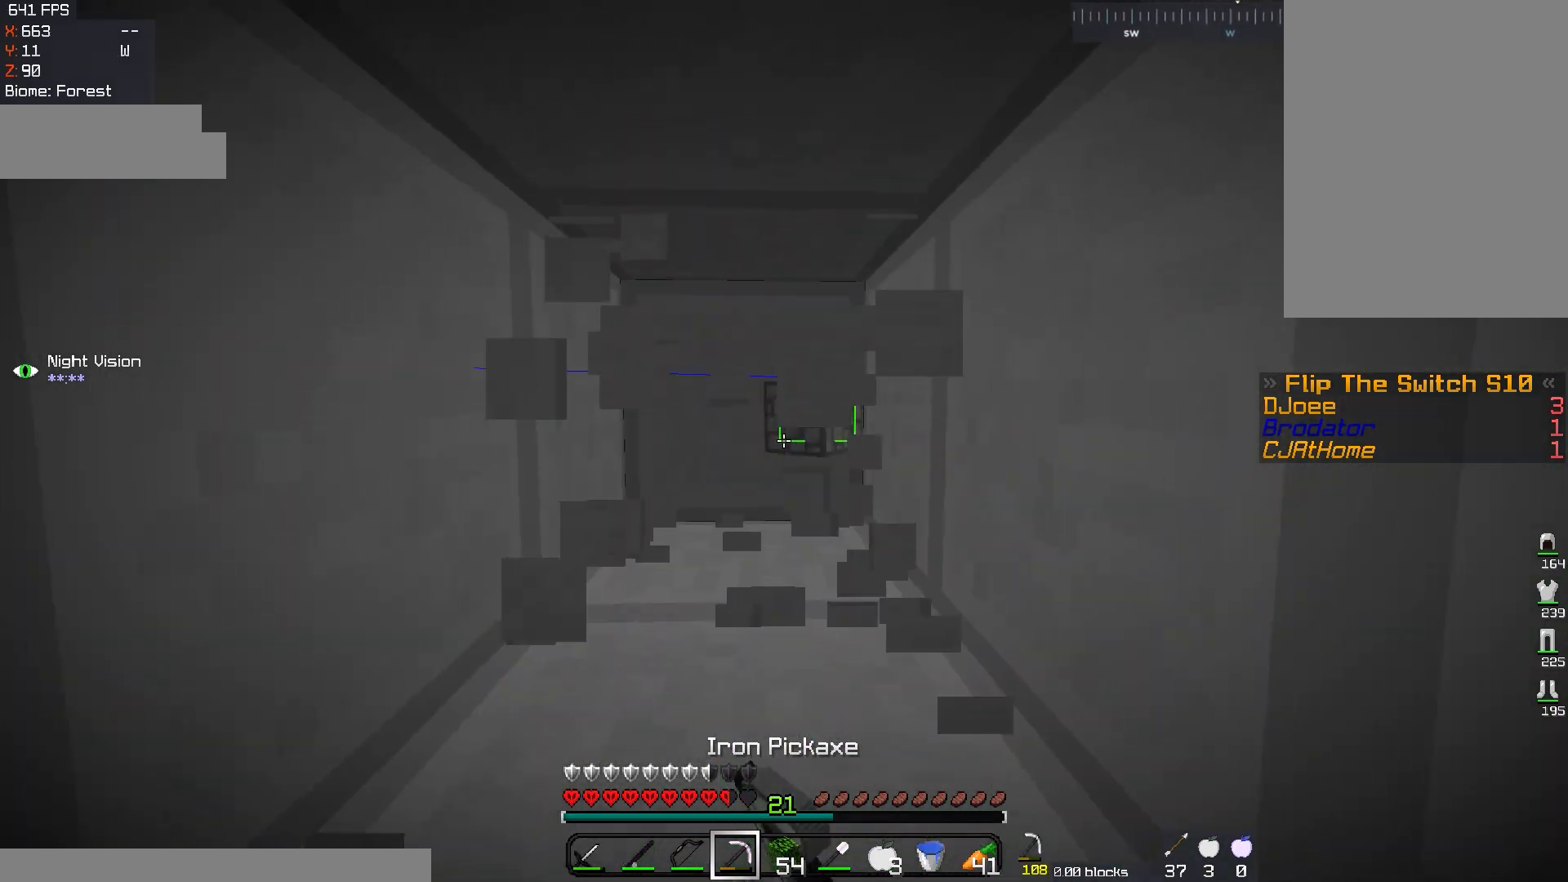
{"keys": [], "mouse": ["left"], "events": [[33, "d", "up"]]}
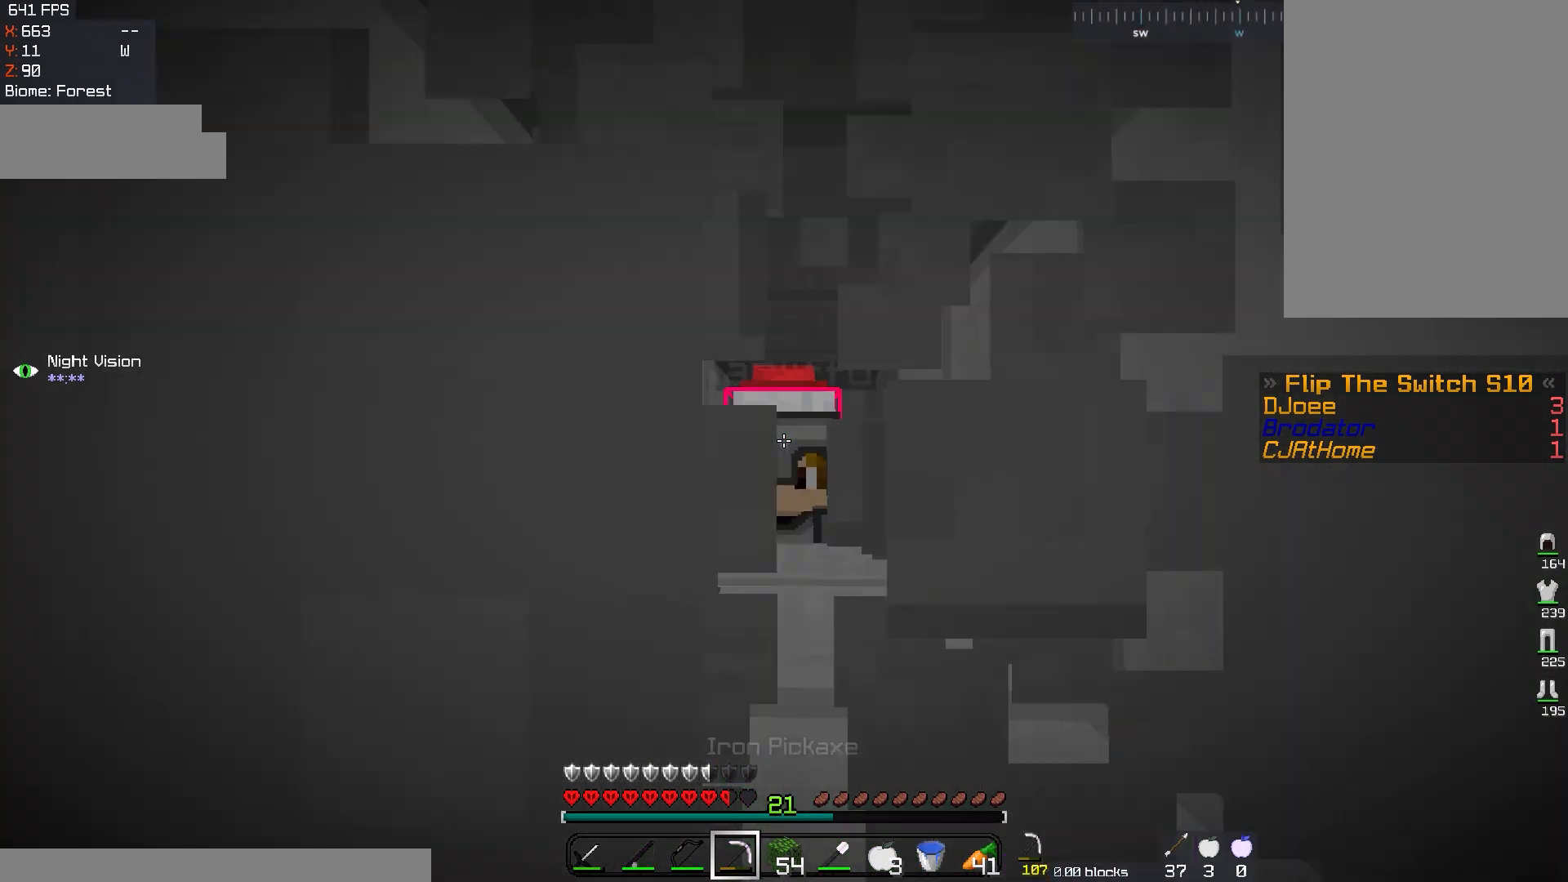
{"keys": ["w"], "mouse": ["left"], "events": [[133, "a", "down"], [300, "a", "up"], [333, "w", "down"], [367, "d", "down"], [483, "d", "up"]]}
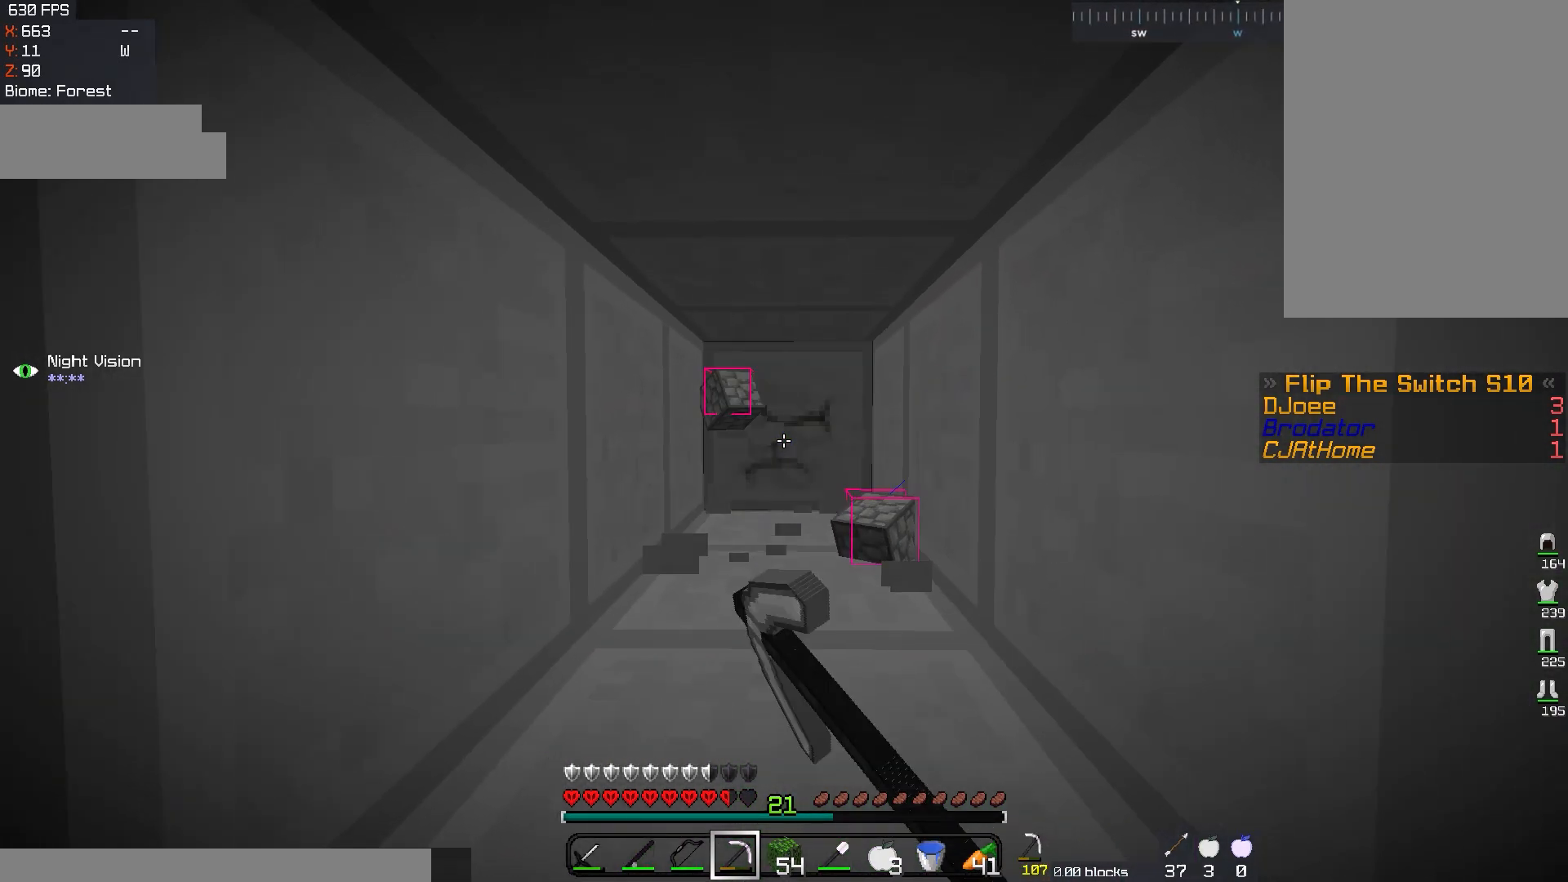
{"keys": [], "mouse": ["left"], "events": [[184, "w", "up"]]}
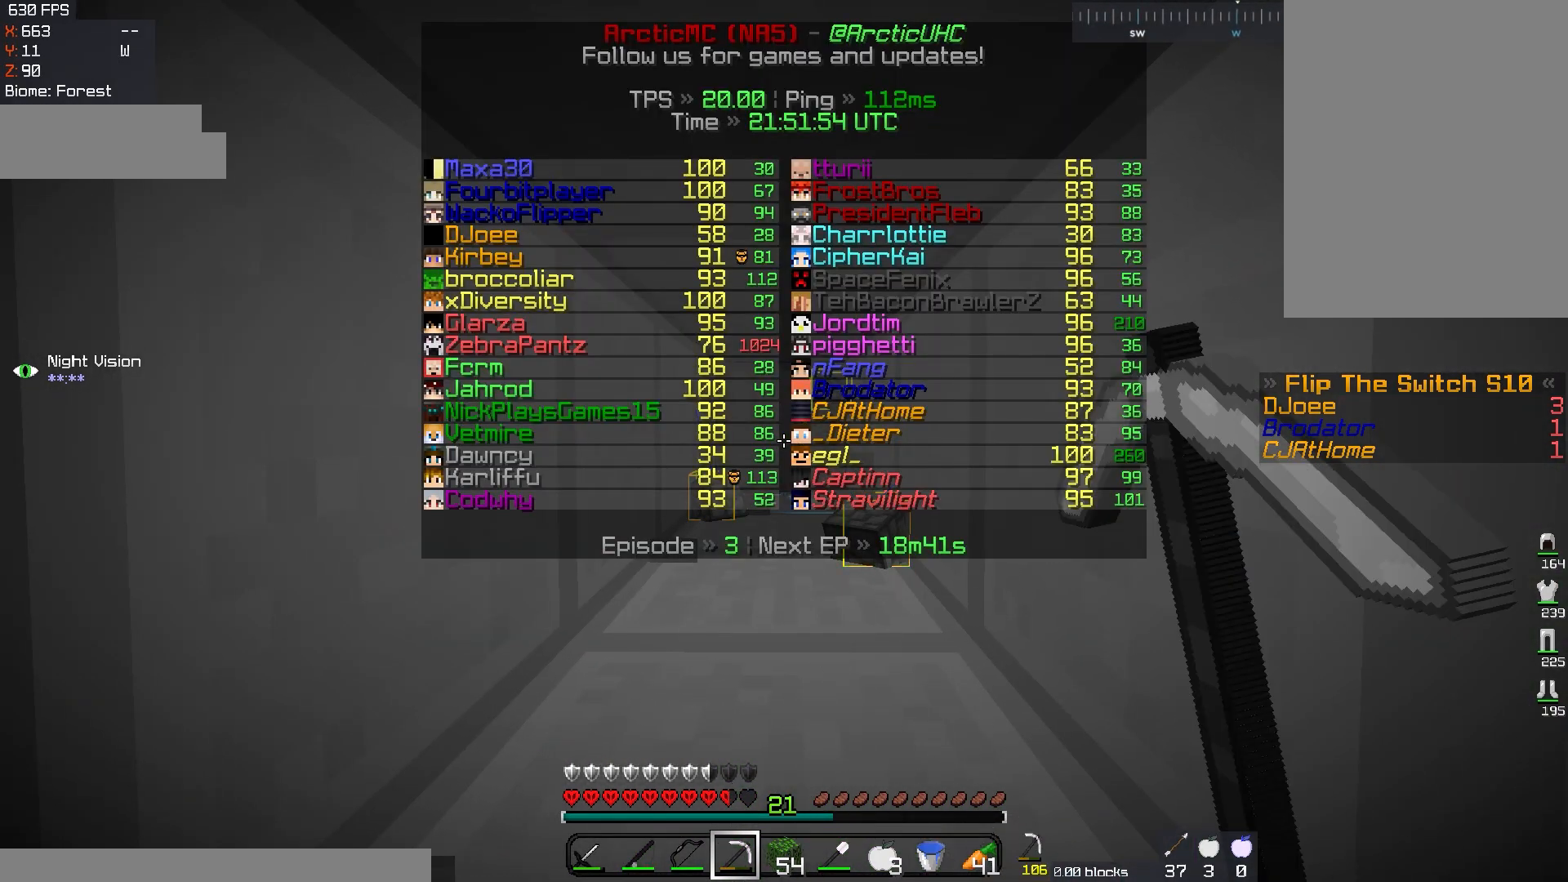
{"keys": [], "mouse": ["left"], "events": []}
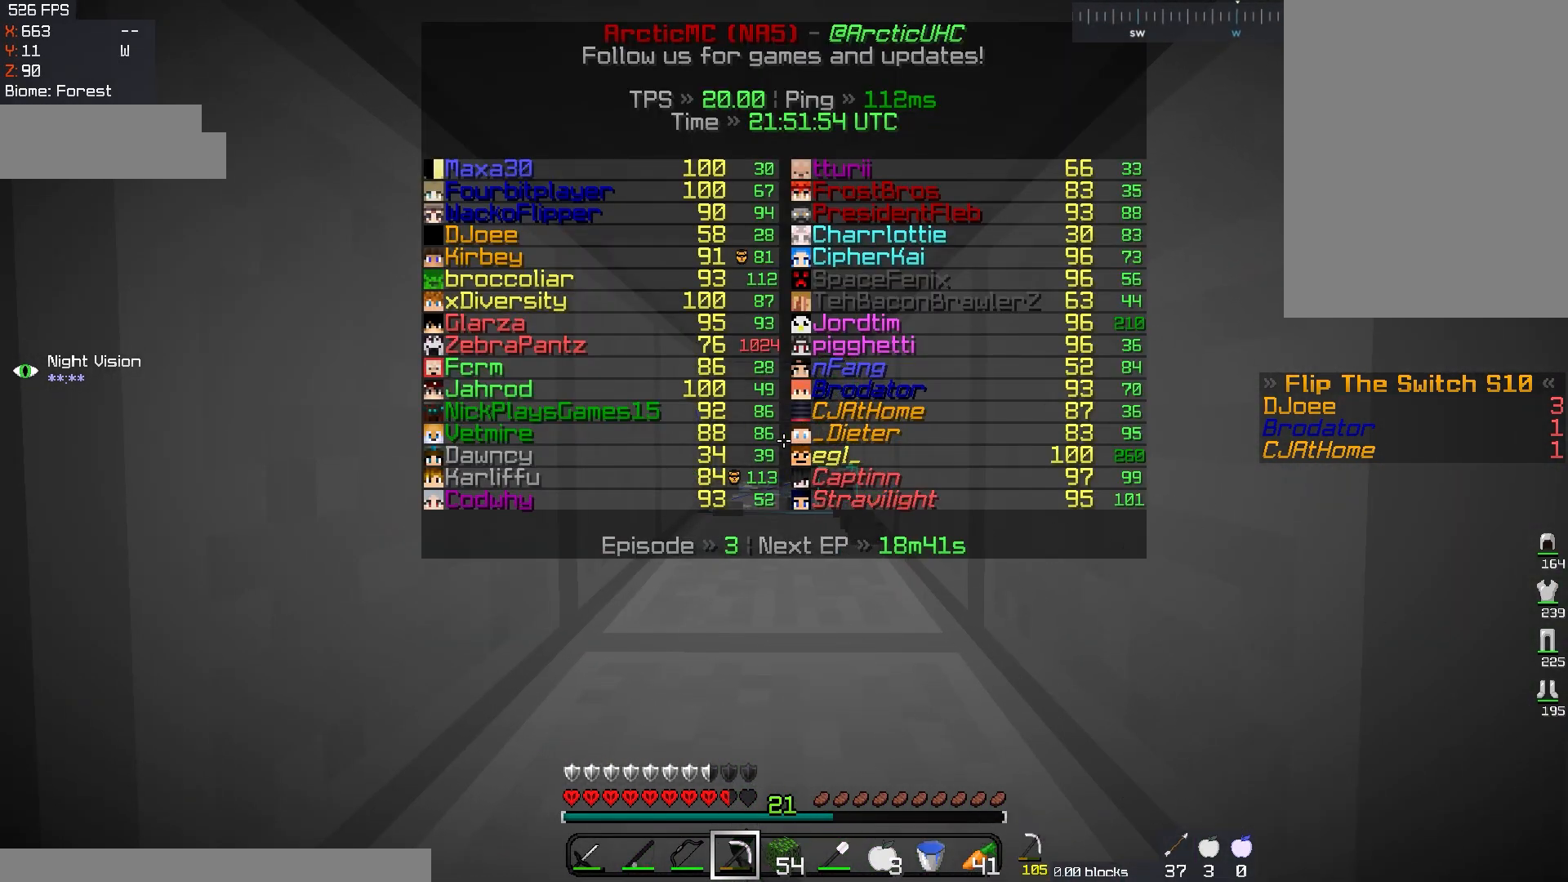
{"keys": [], "mouse": ["left"], "events": []}
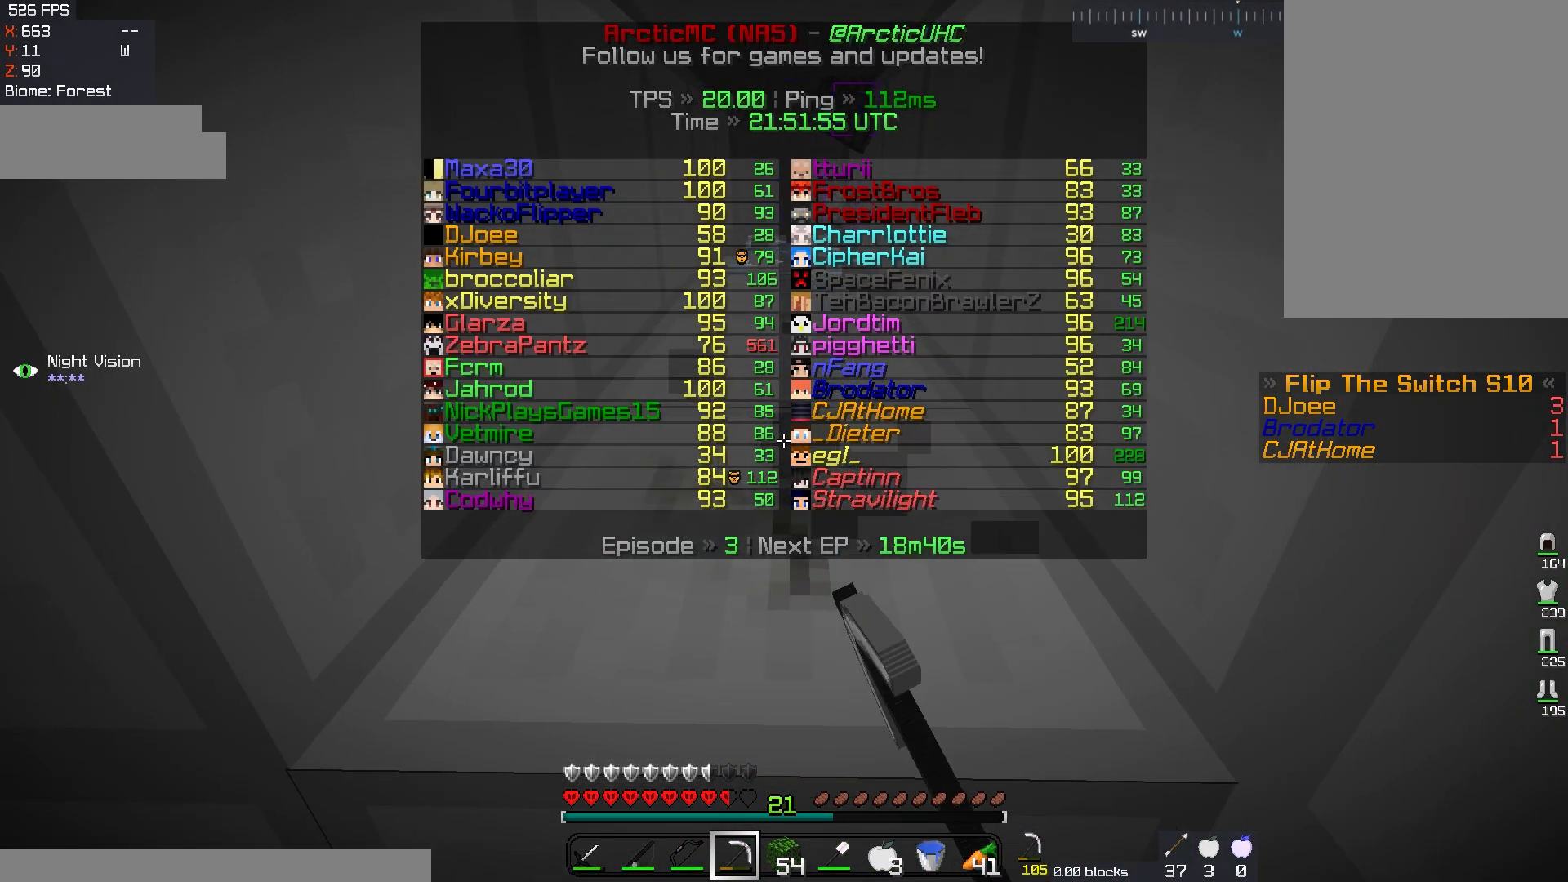
{"keys": [], "mouse": ["left"], "events": []}
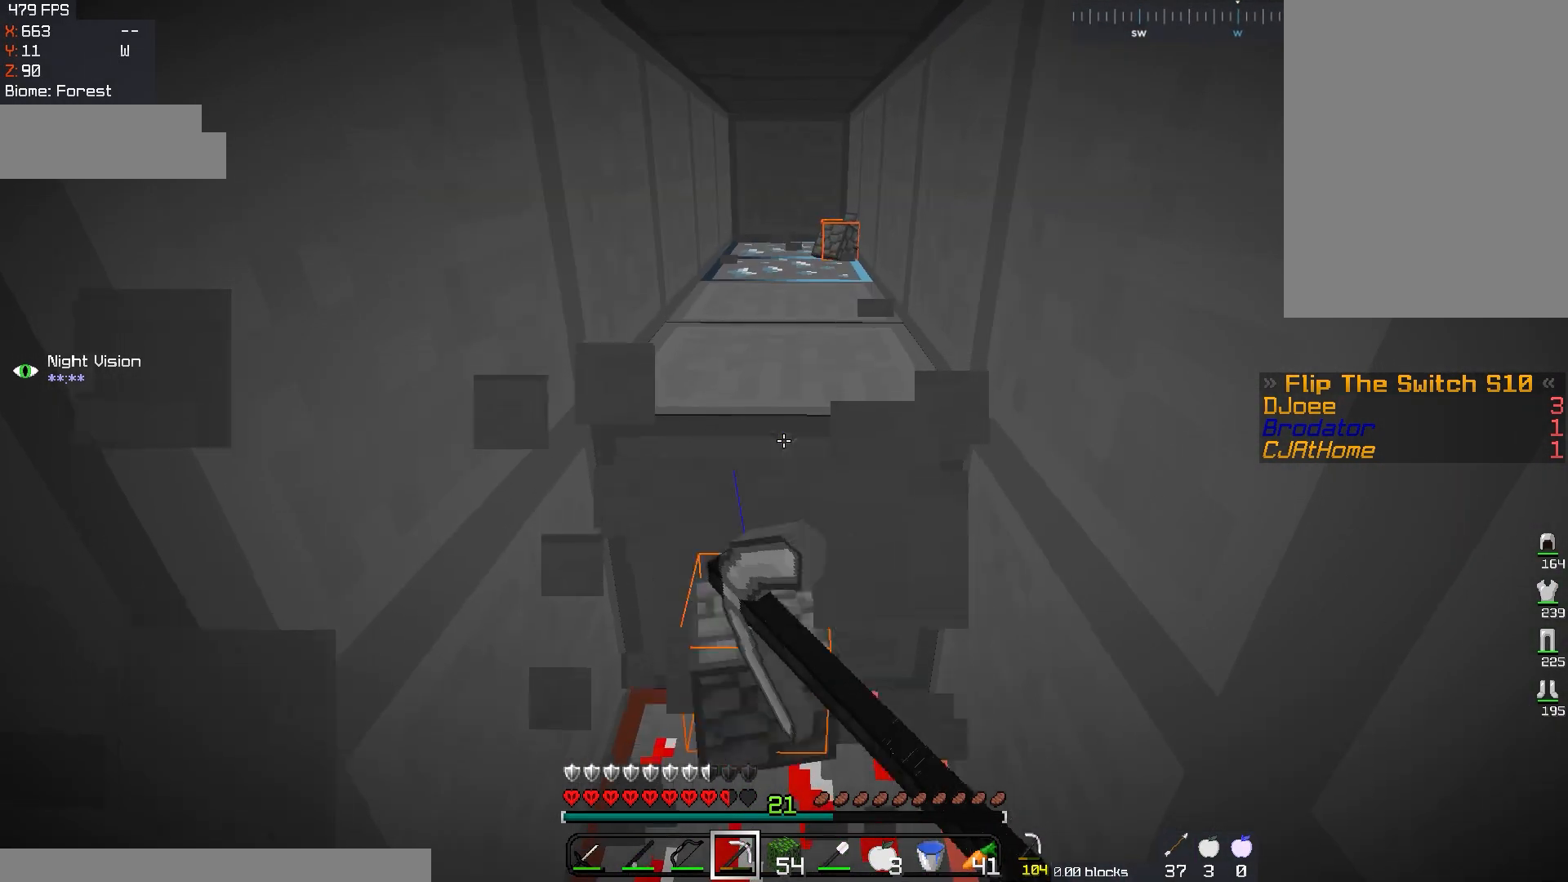
{"keys": [], "mouse": ["left"], "events": []}
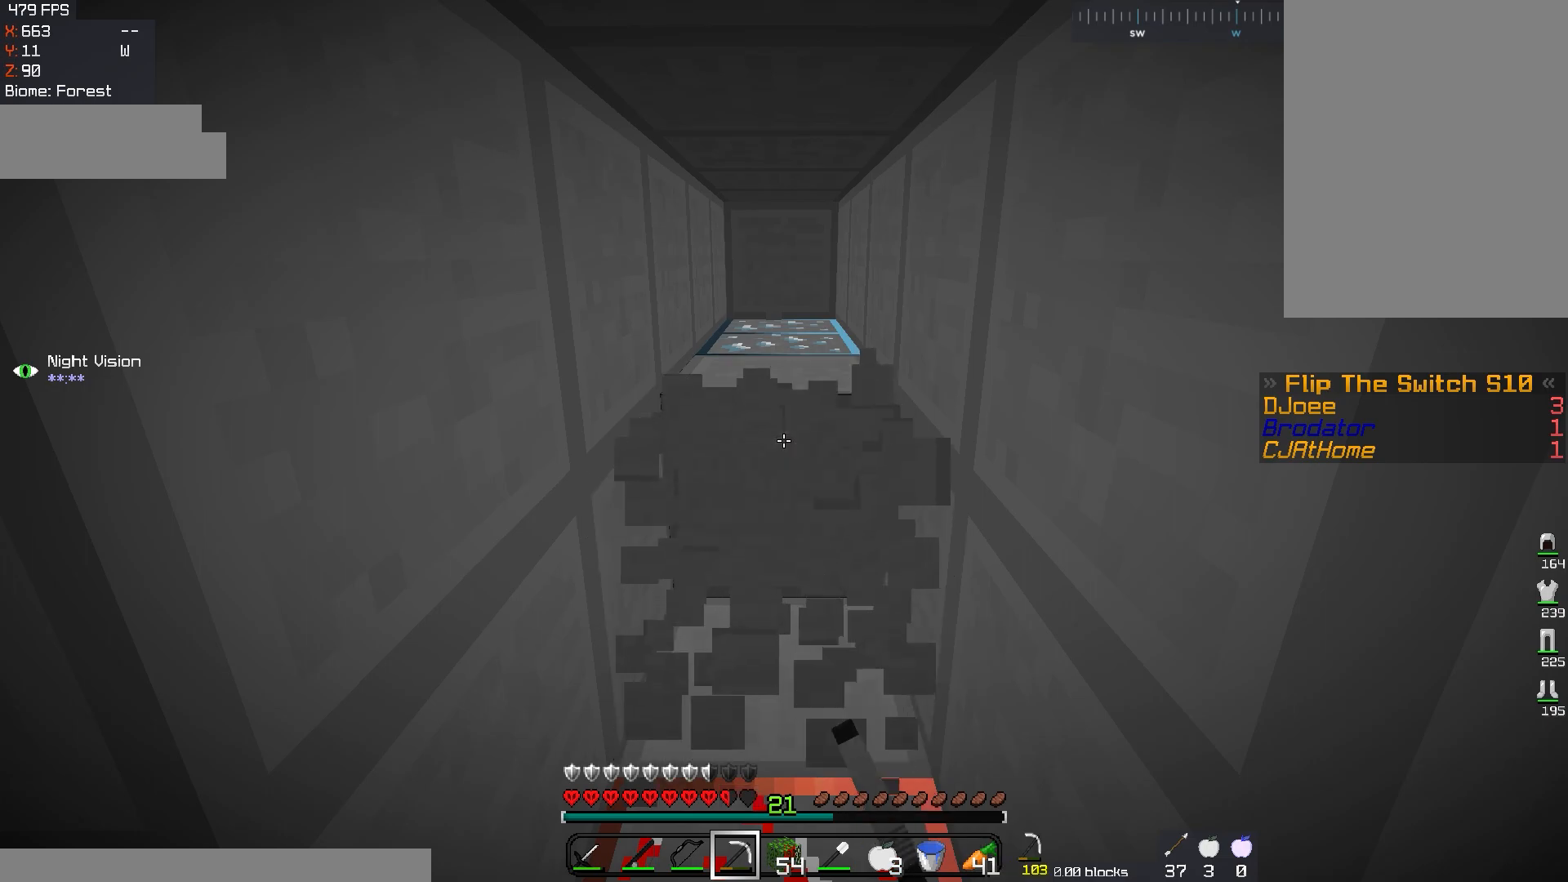
{"keys": [], "mouse": ["left"], "events": []}
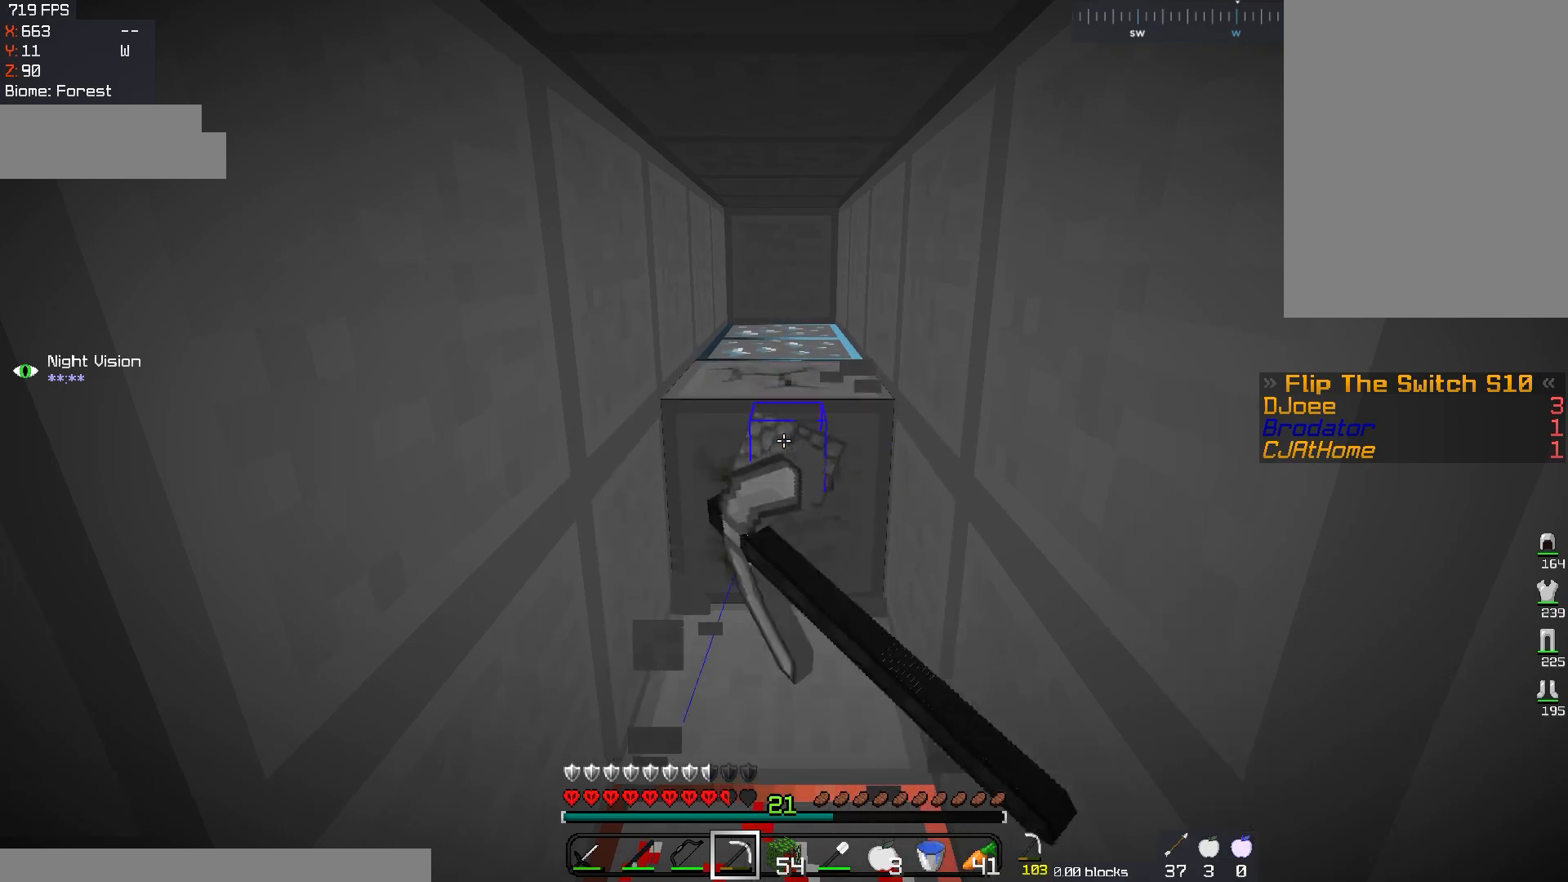
{"keys": ["w"], "mouse": [], "events": [[367, "mouse_left", "up"], [484, "w", "down"]]}
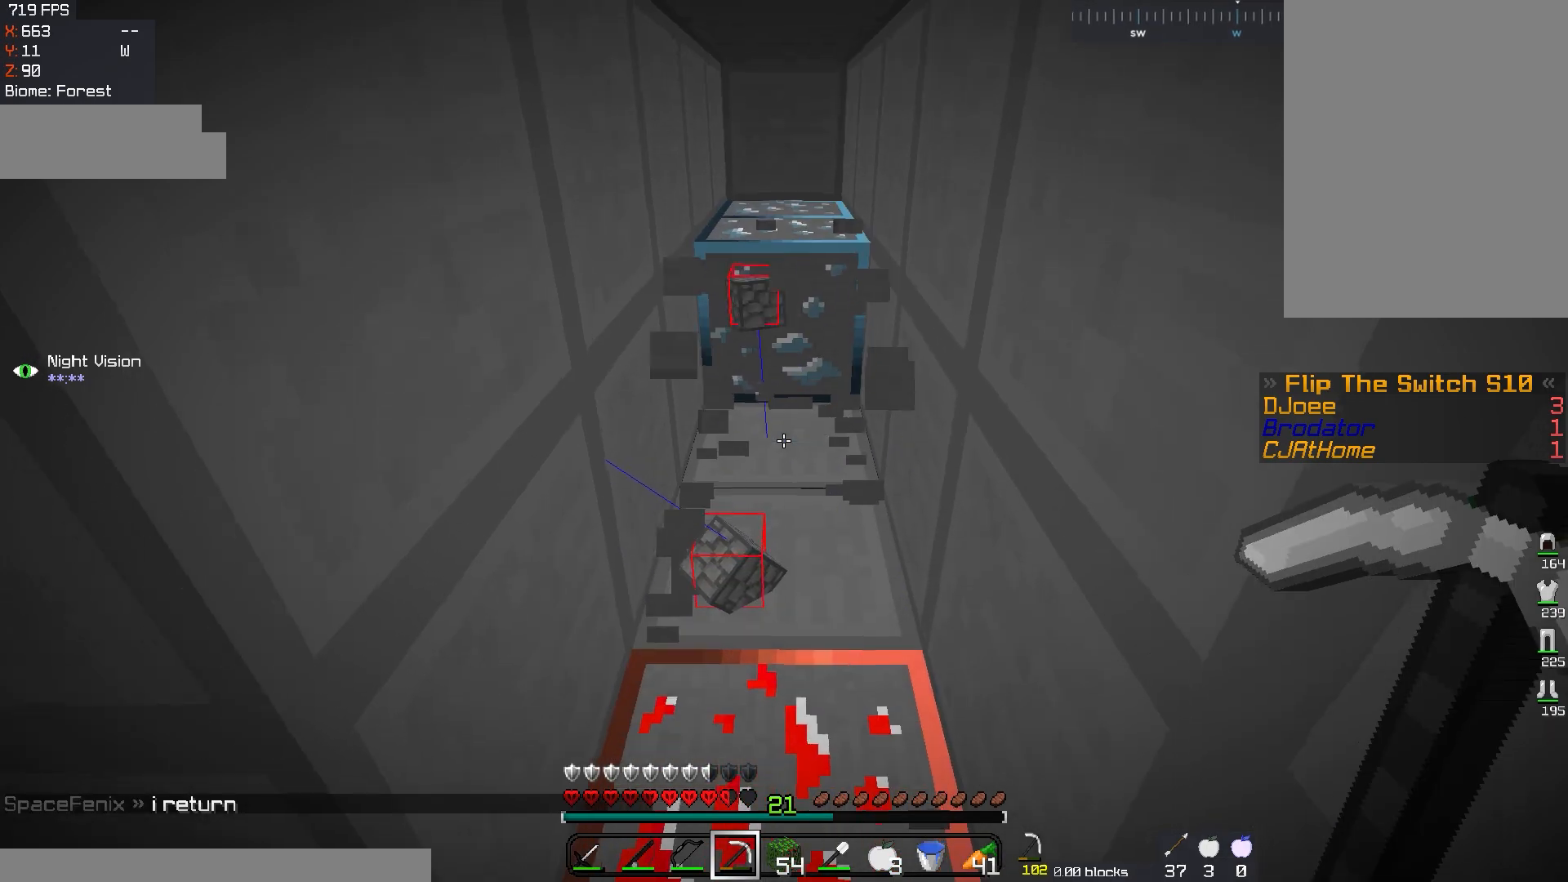
{"keys": ["w"], "mouse": ["left"], "events": [[450, "mouse_left", "down"]]}
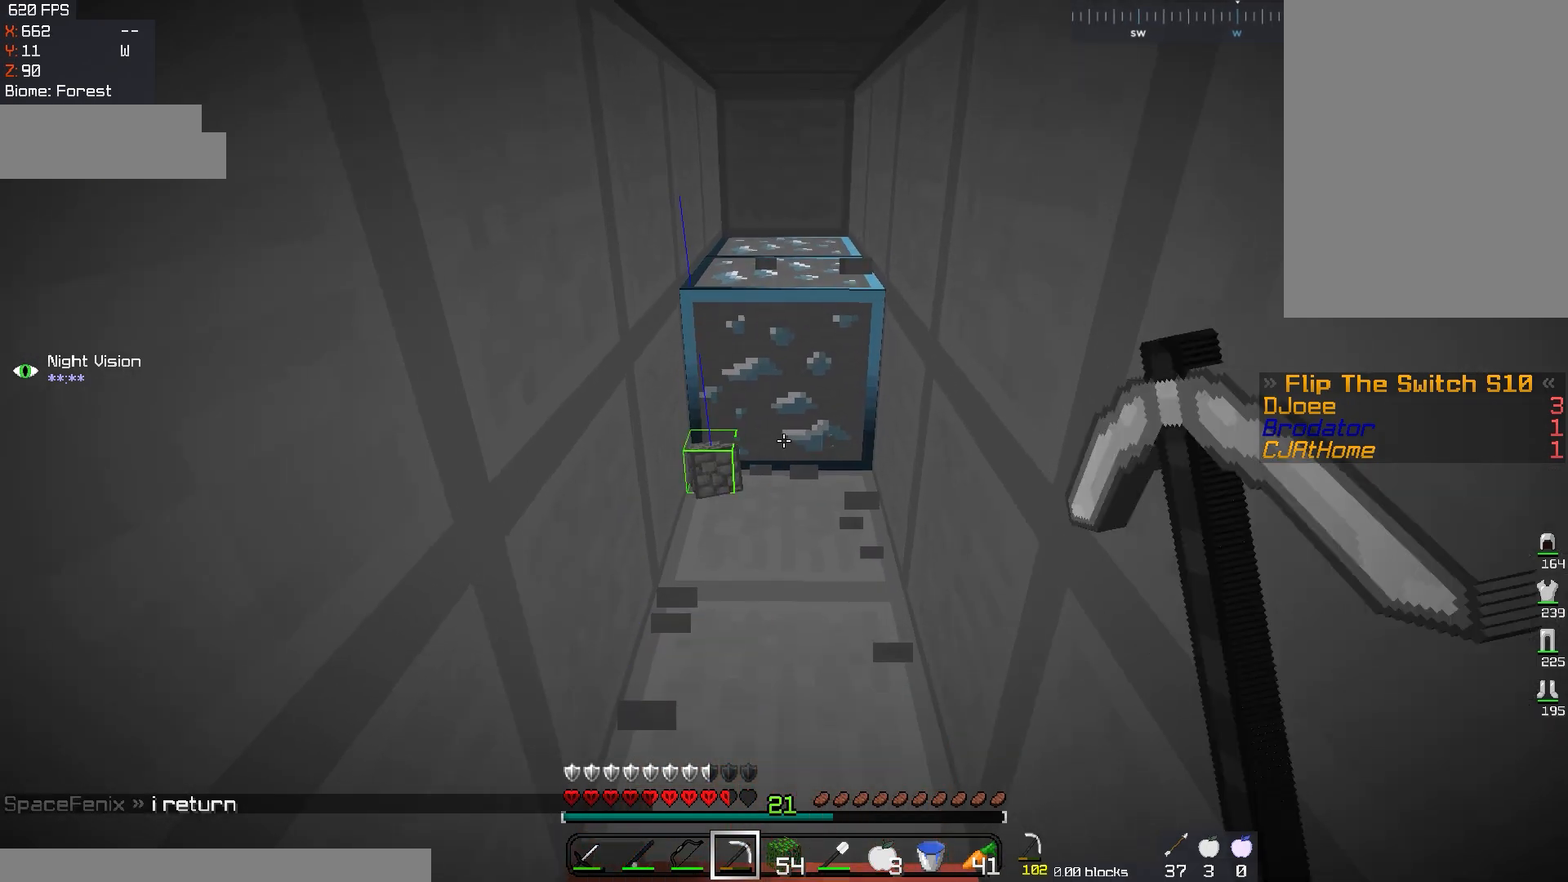
{"keys": ["w"], "mouse": ["left"], "events": []}
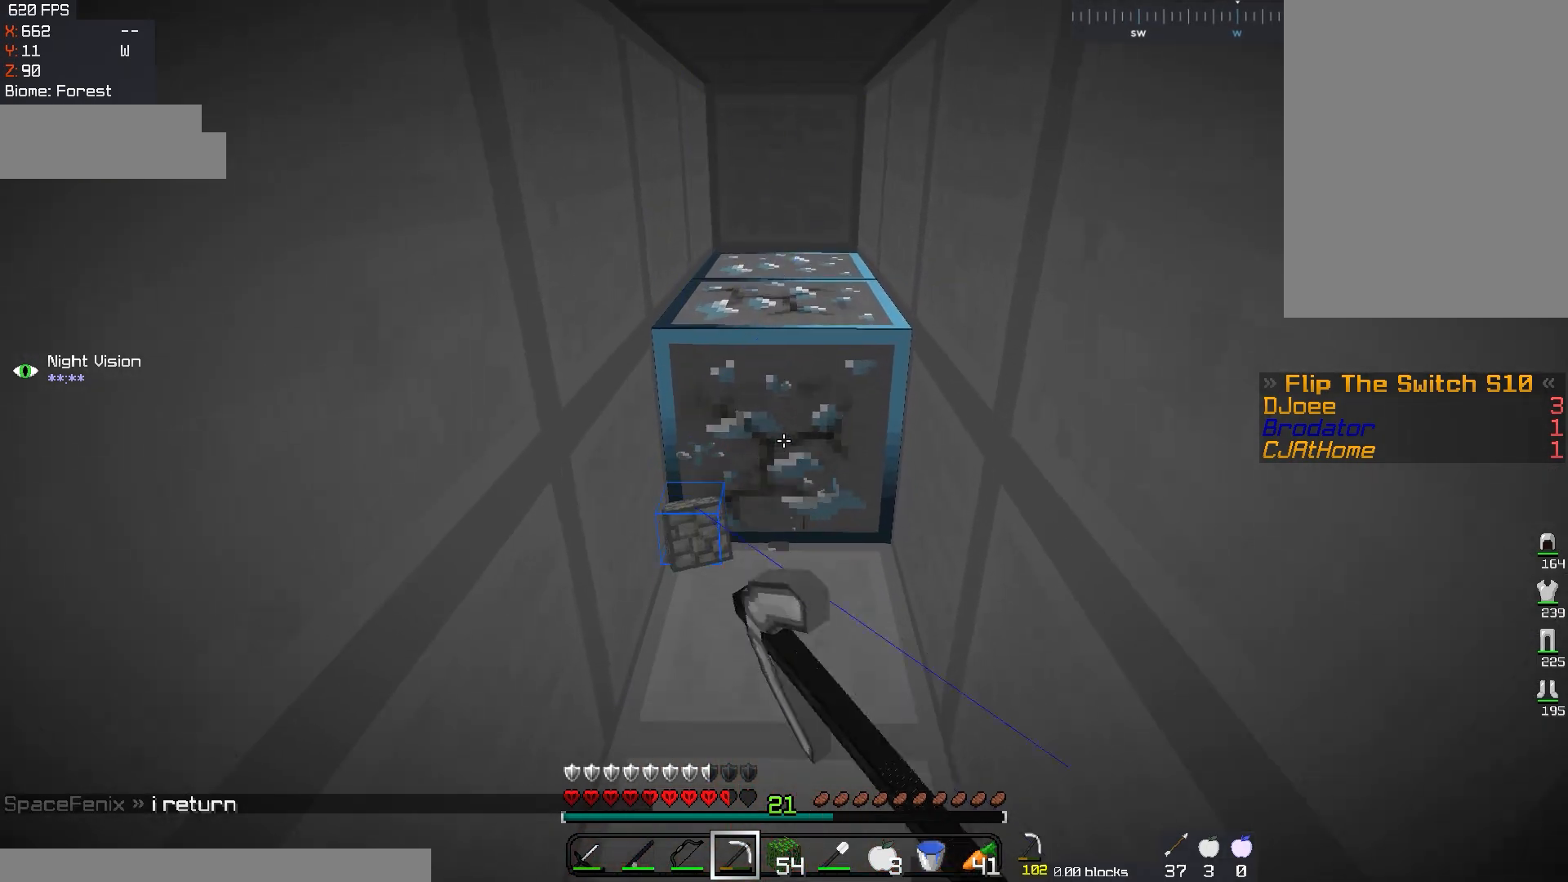
{"keys": ["w"], "mouse": ["left"], "events": []}
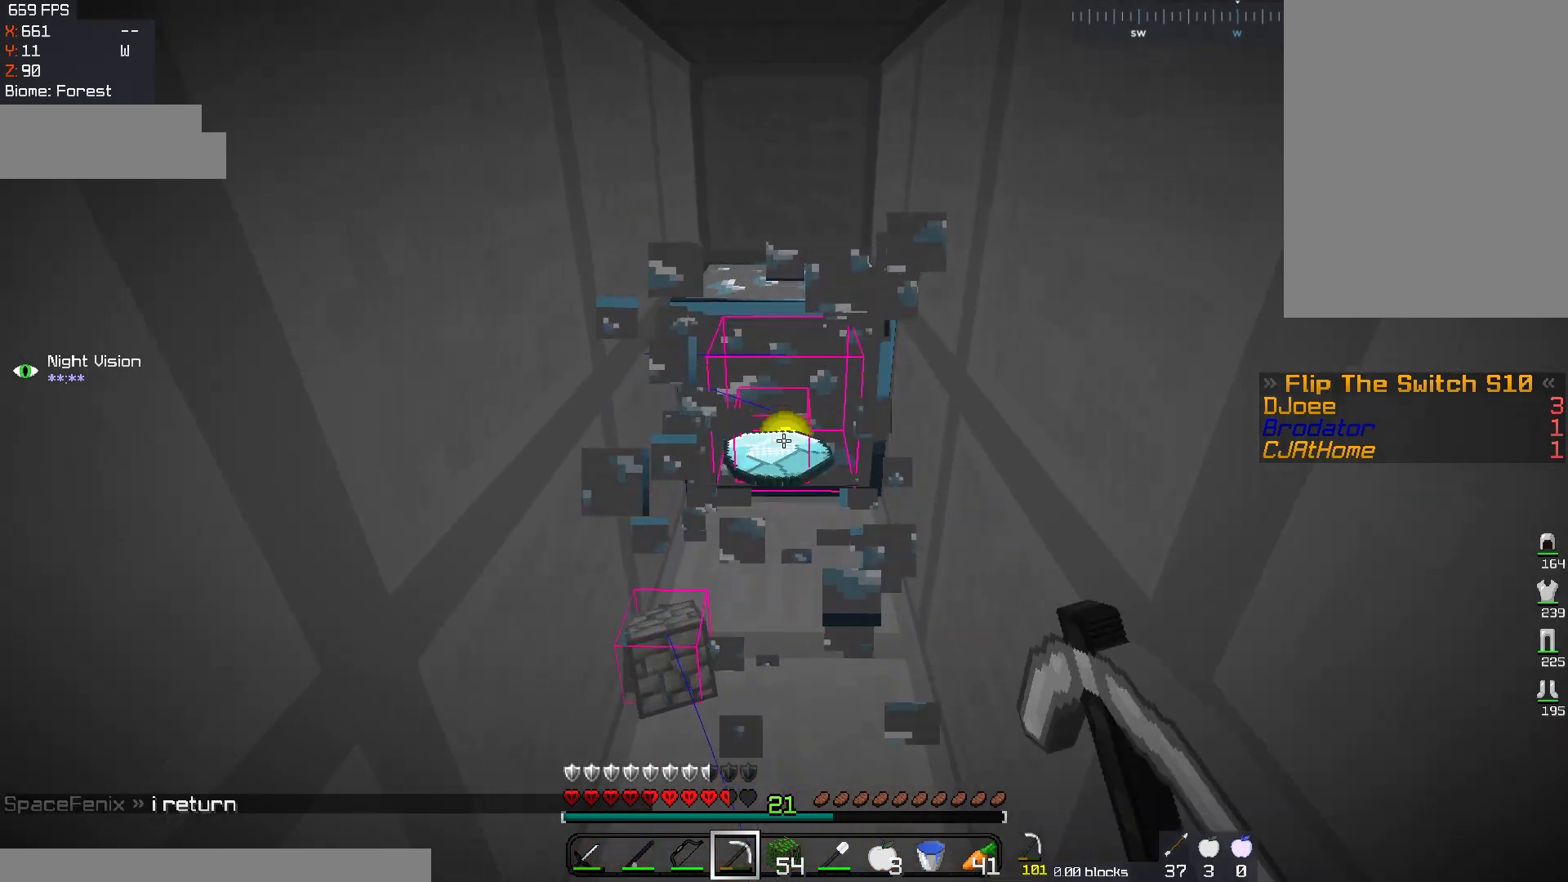
{"keys": ["w"], "mouse": ["left"], "events": []}
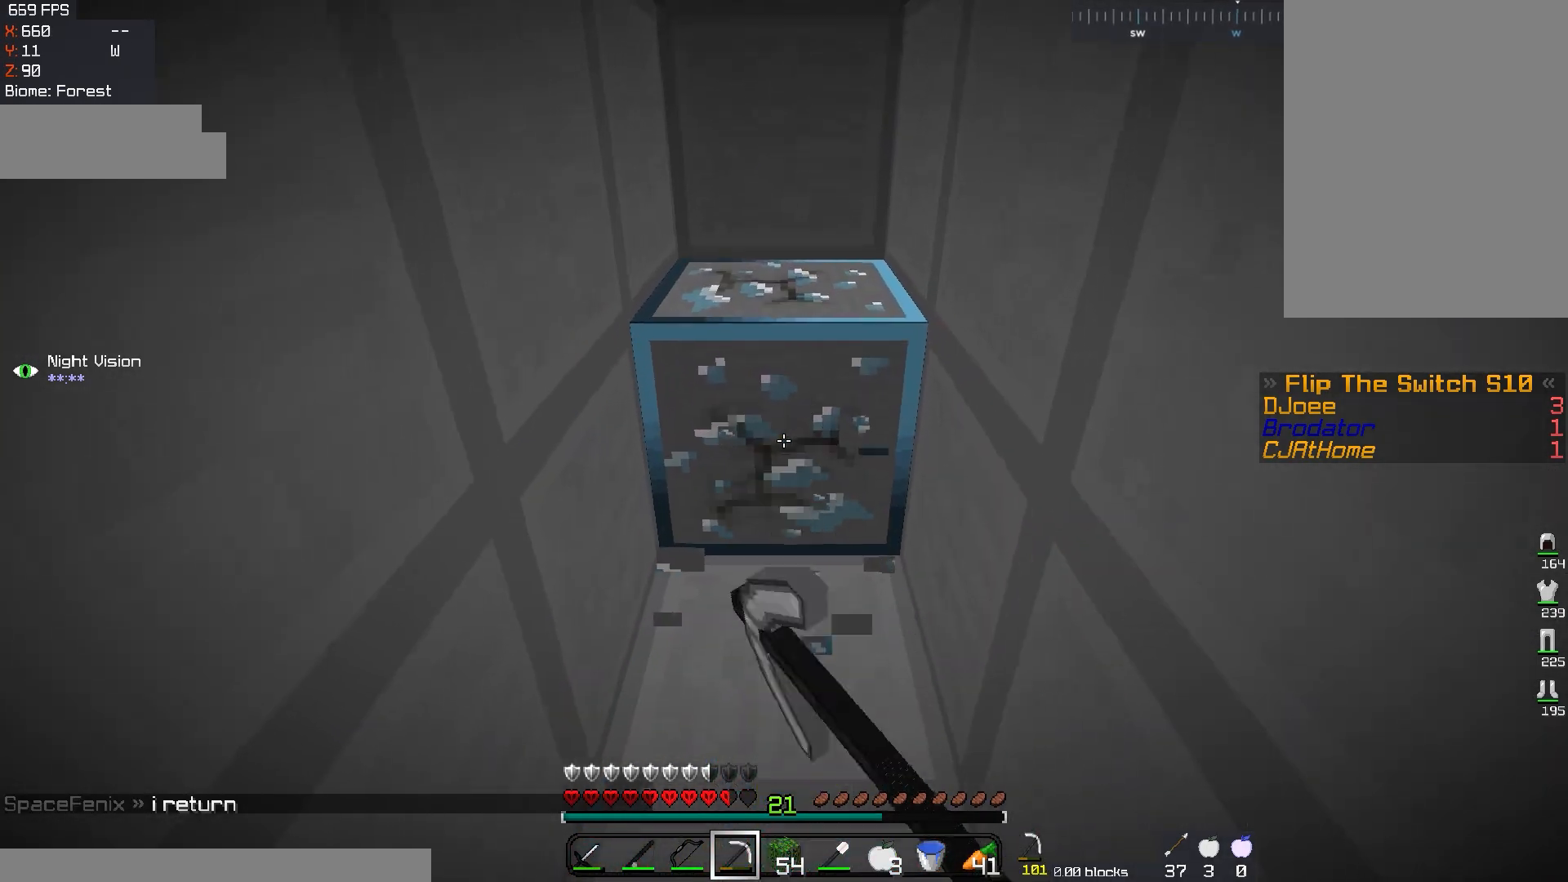
{"keys": ["w"], "mouse": ["left"], "events": []}
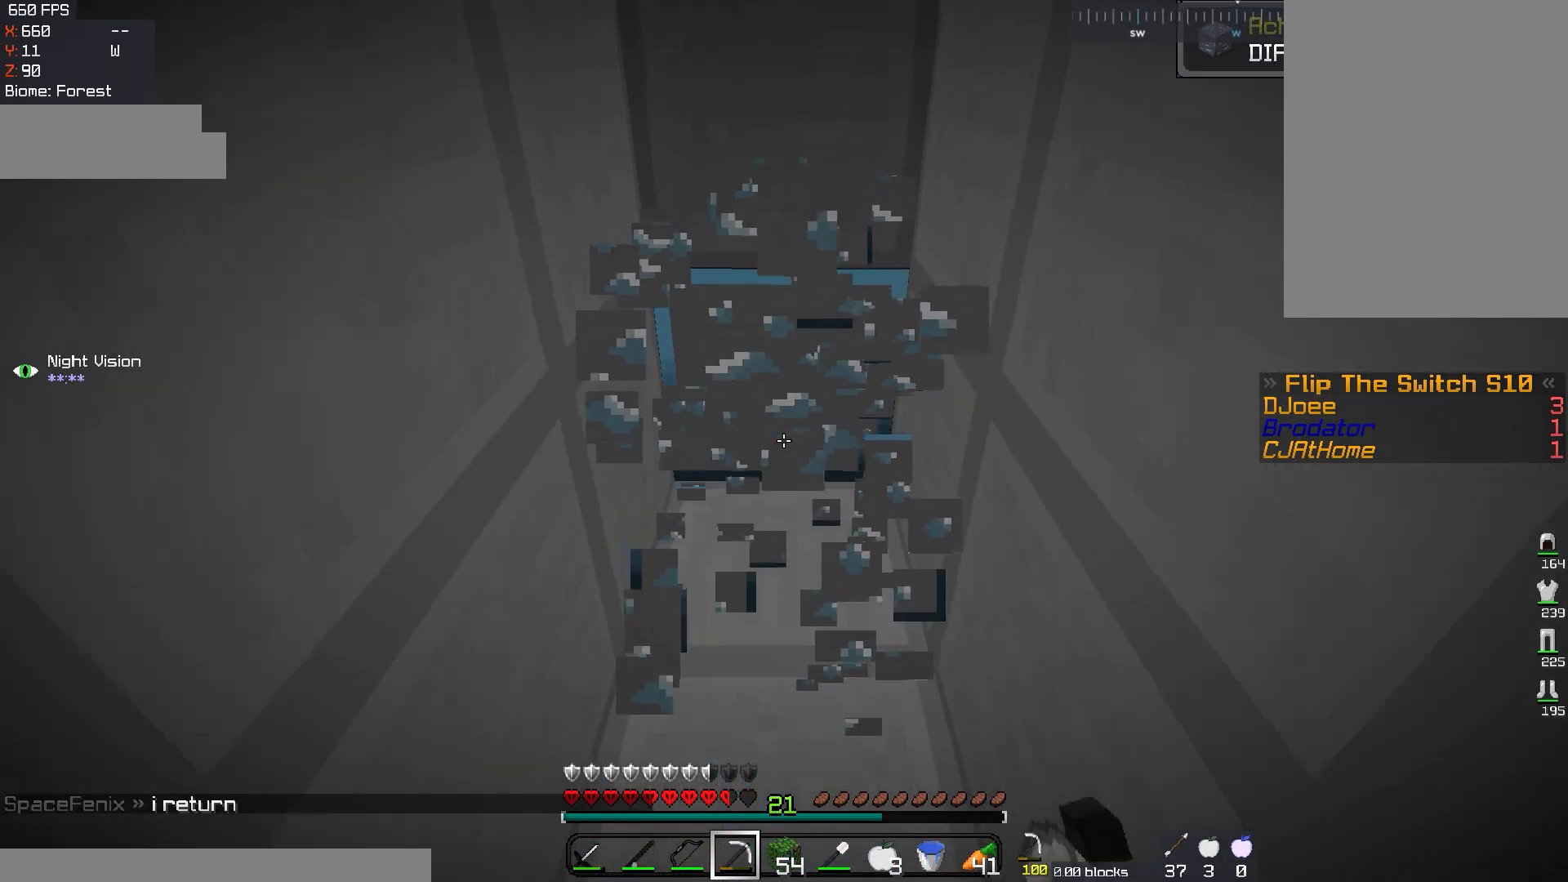
{"keys": ["w"], "mouse": ["left"], "events": []}
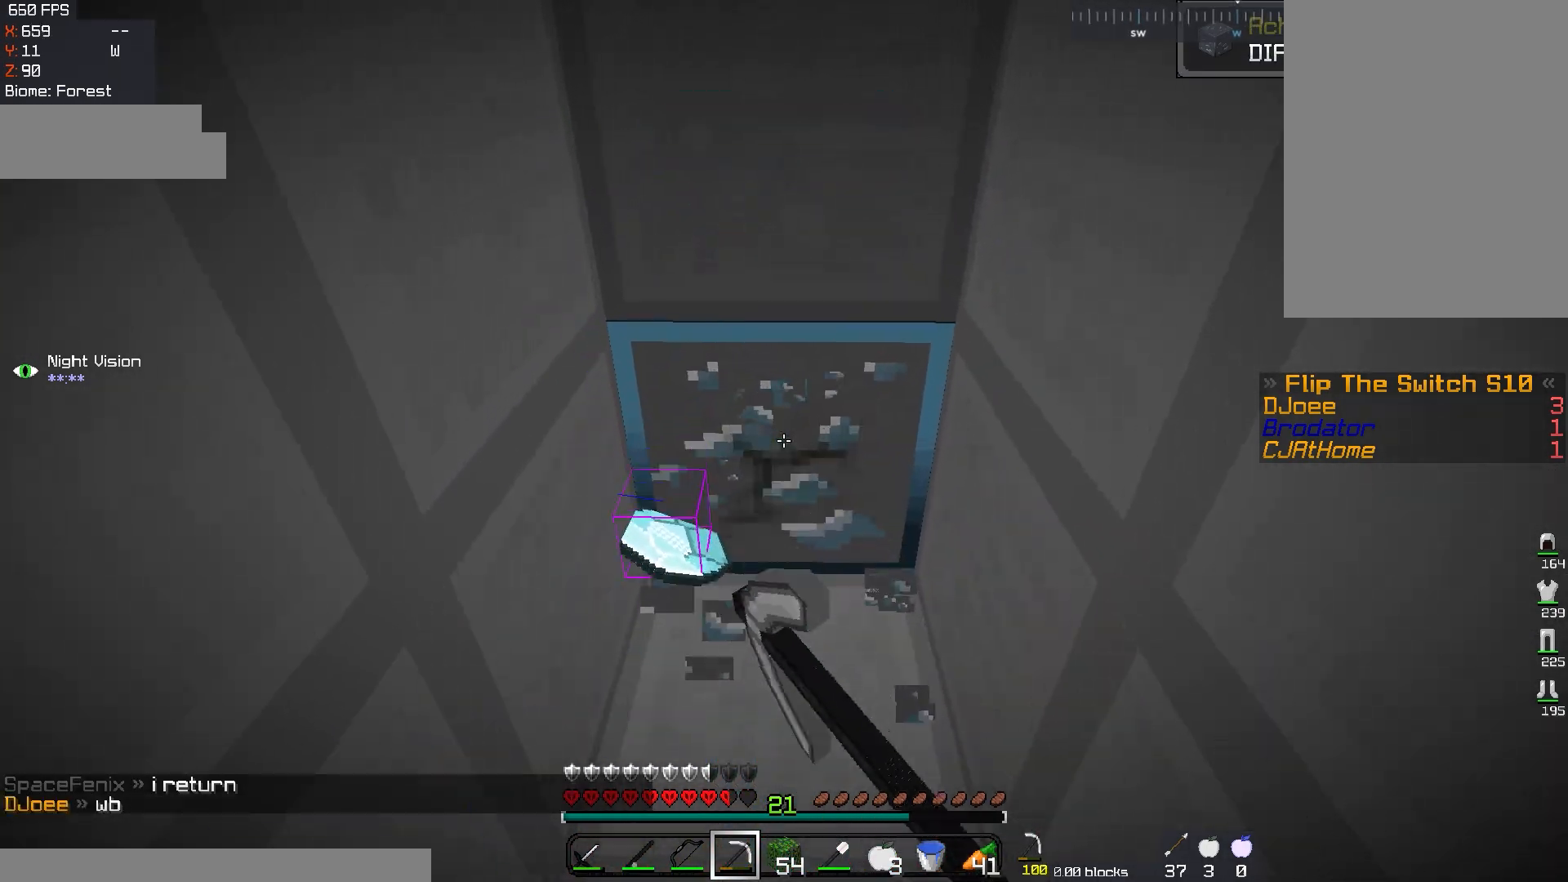
{"keys": [], "mouse": ["left"], "events": [[150, "w", "up"]]}
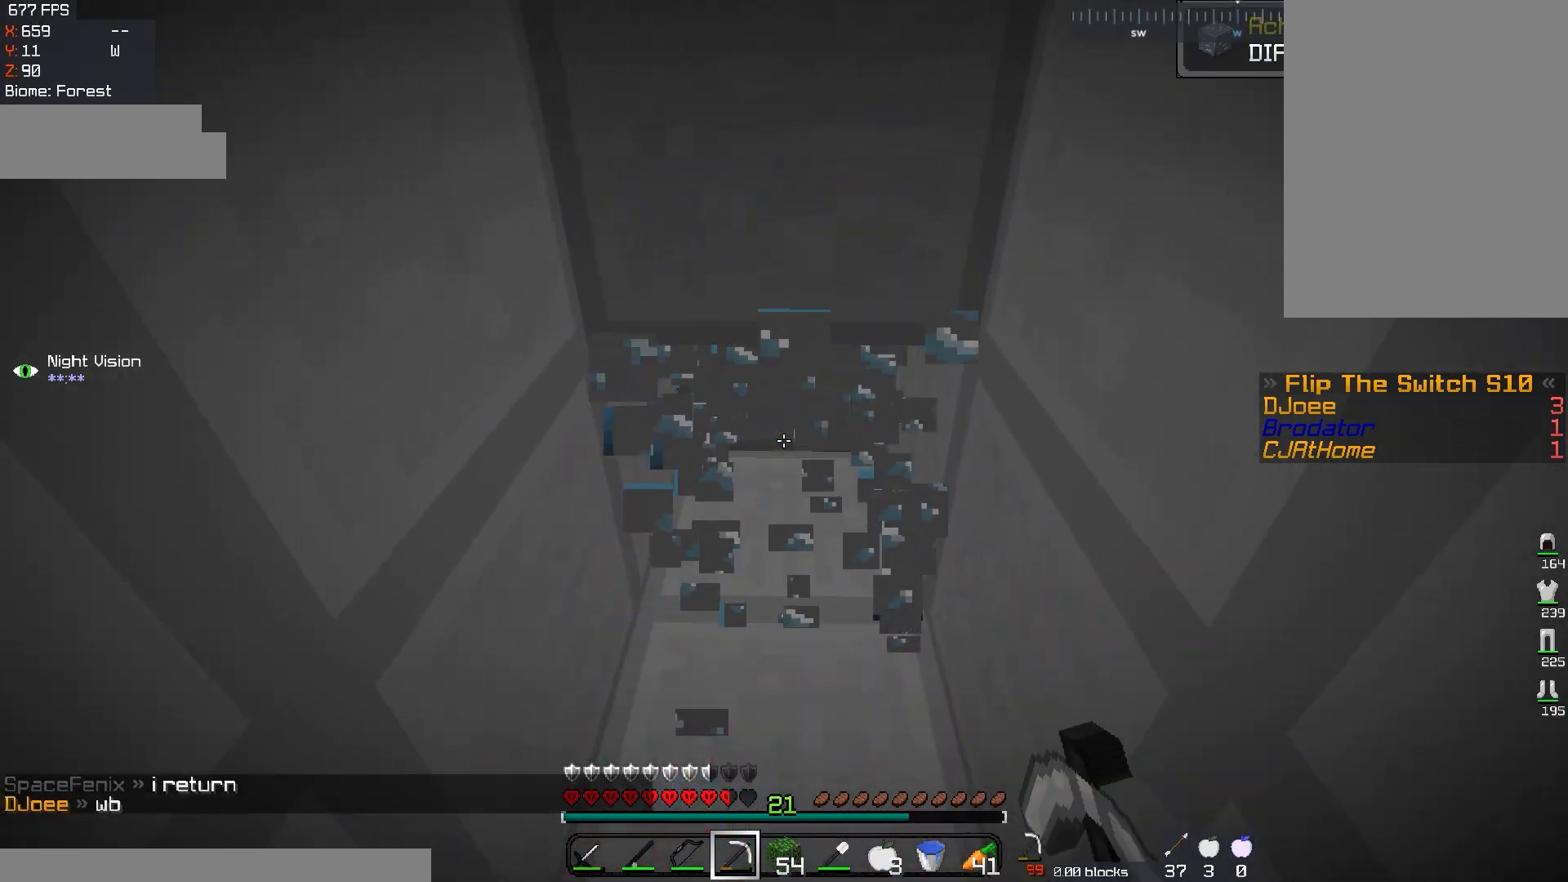
{"keys": ["w"], "mouse": ["left"], "events": [[400, "w", "down"]]}
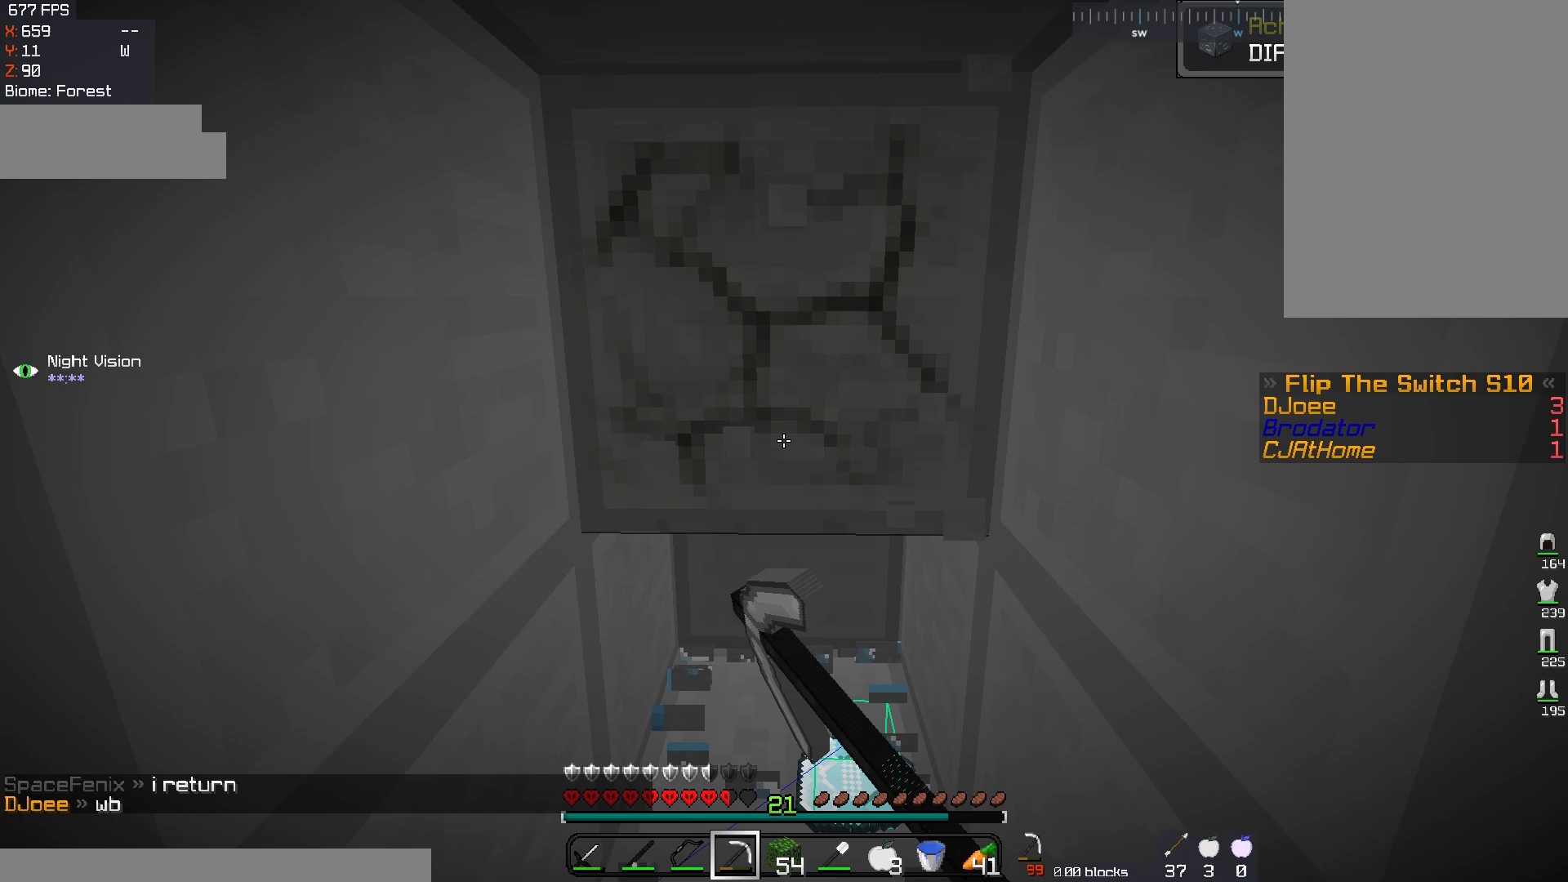
{"keys": ["w"], "mouse": ["left"], "events": []}
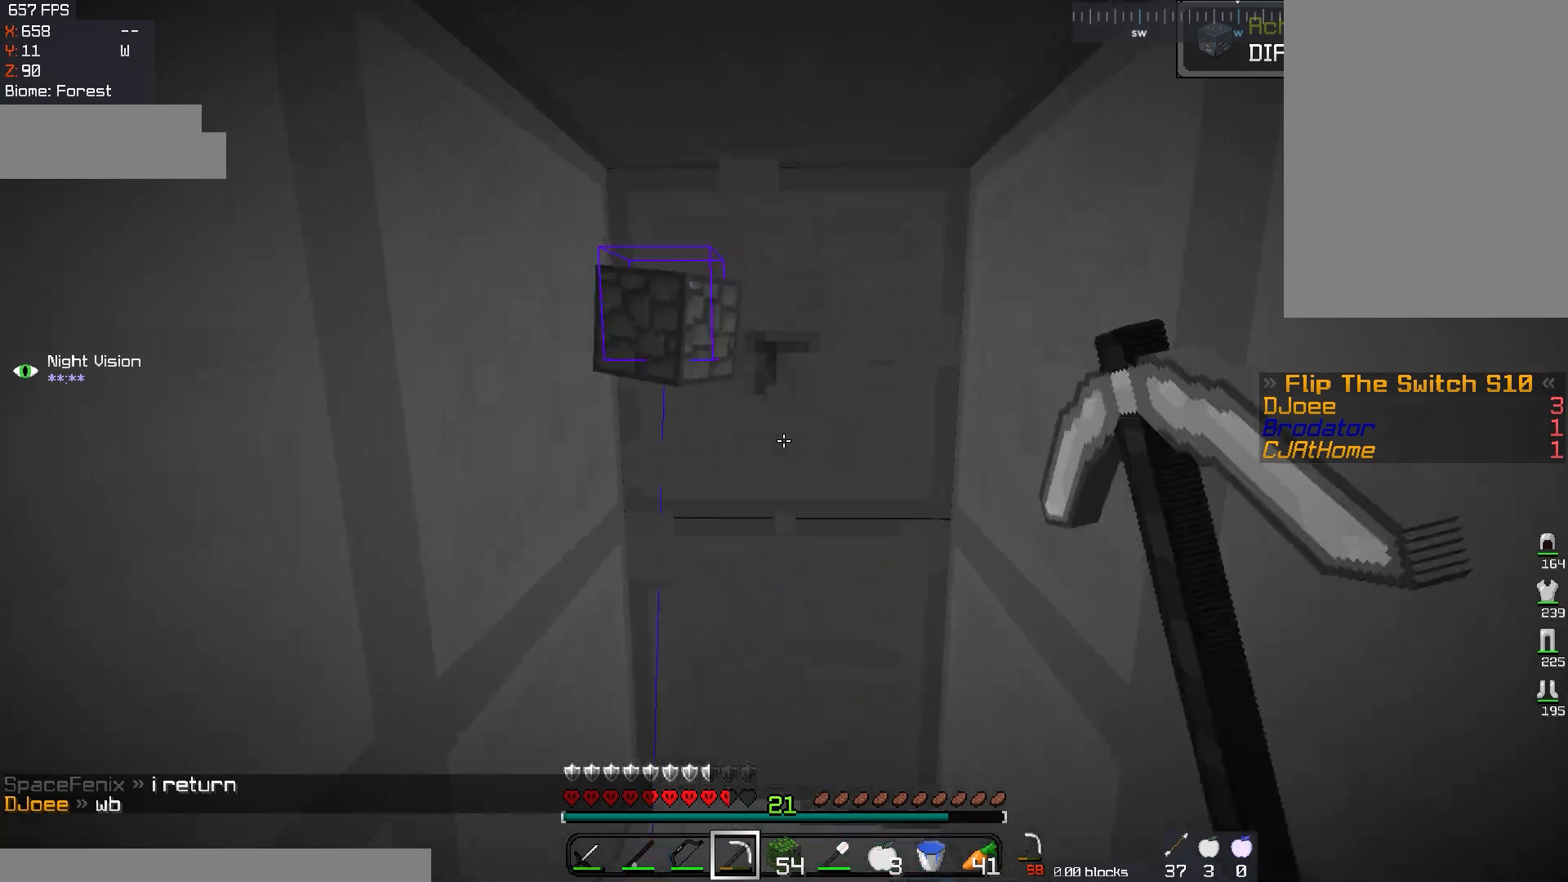
{"keys": ["w"], "mouse": ["left"], "events": []}